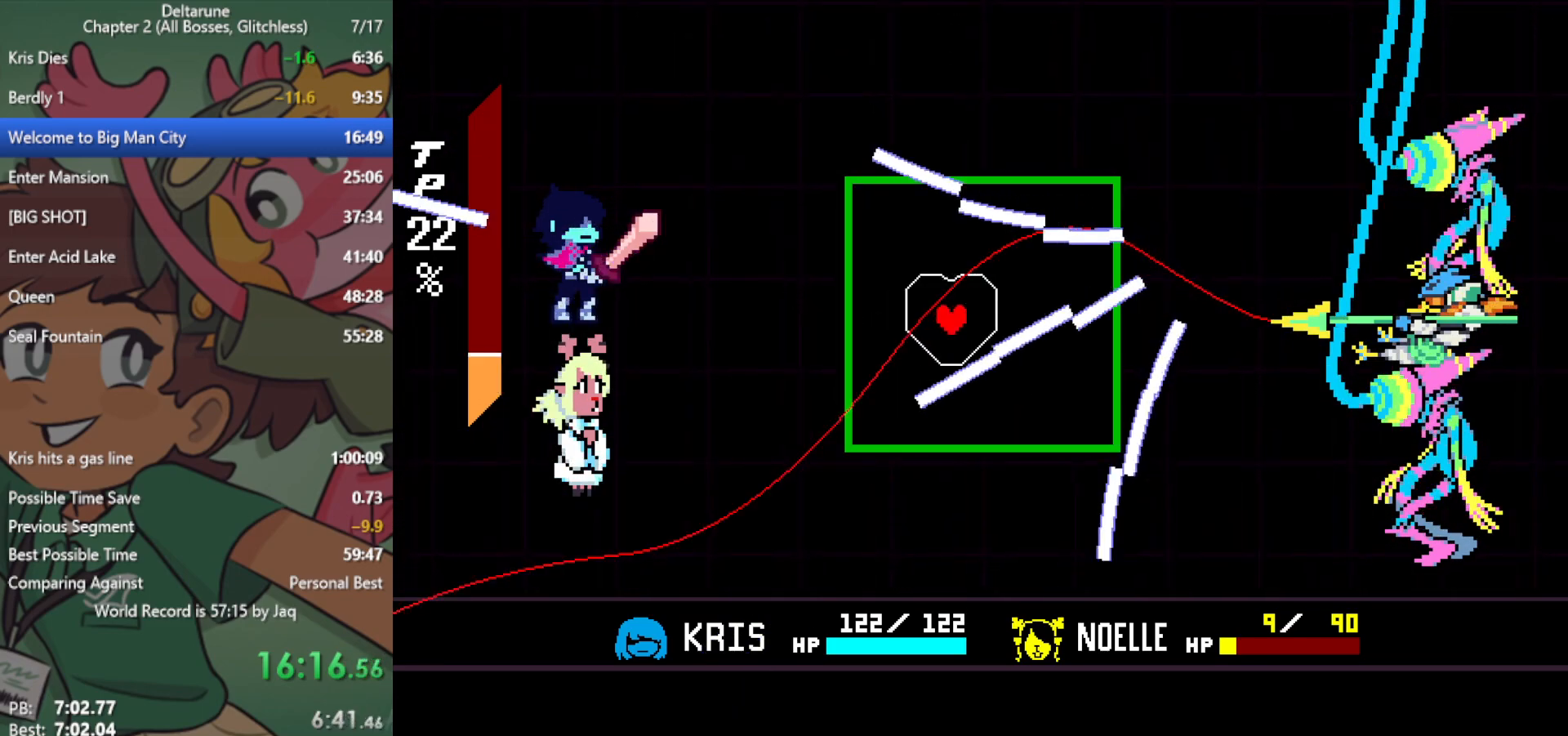
Gameplay with keyboard; each line is a JSON object with the keys held at the frame after it. "events" lists presses ("down") and releases ("up") of "c", "ctrl", "down", "left", "return", "right", "shift", "up", "x" and "z" between this image and that frame as [ms after this image, input, new state], when the widget could be followed in between. No other keys are recorded. Mouse input is not recorded.
{"keys": ["right"], "events": [[117, "right", "down"], [267, "right", "up"], [483, "right", "down"]]}
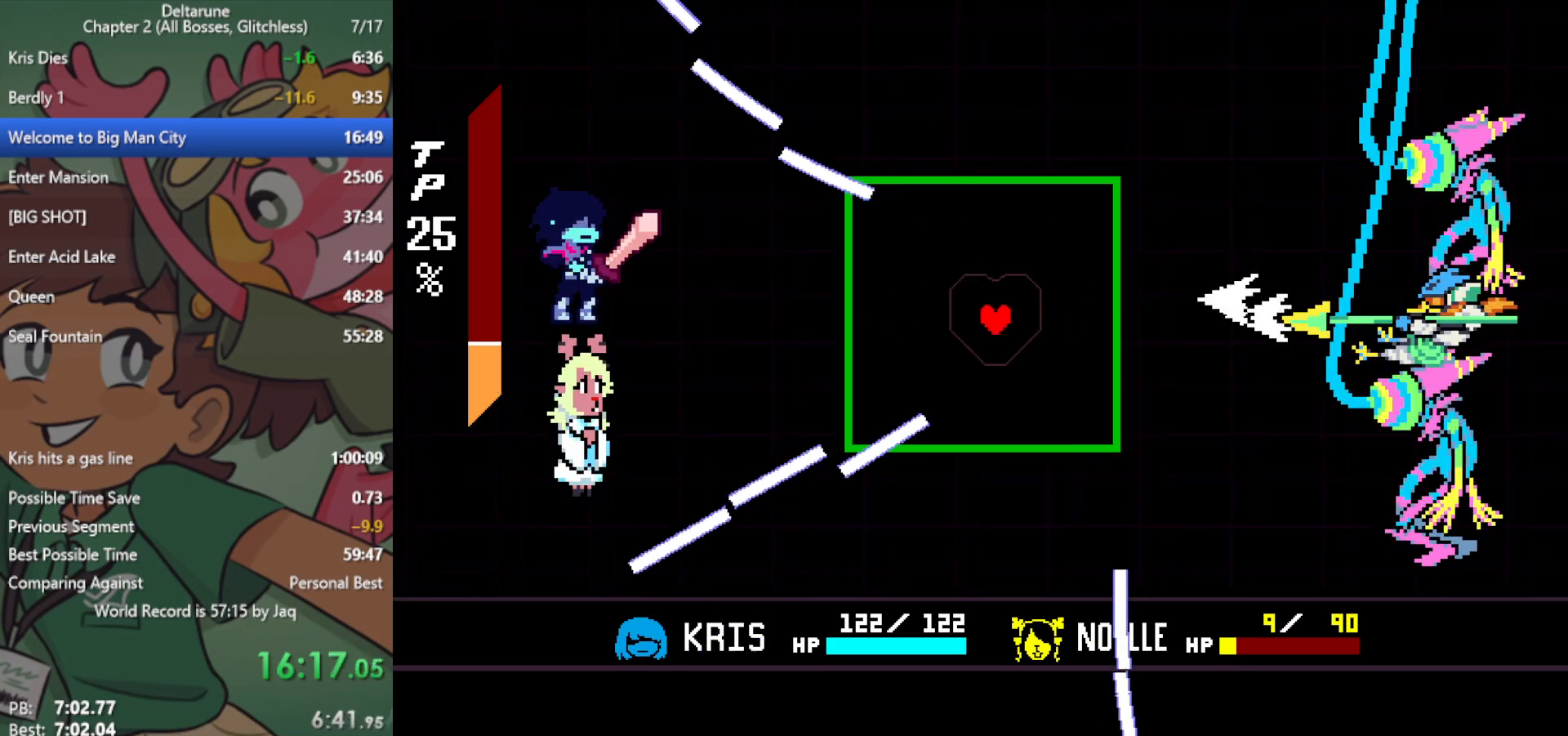
{"keys": ["up"], "events": [[33, "down", "down"], [33, "right", "up"], [133, "down", "up"], [367, "left", "down"], [500, "left", "up"], [500, "up", "down"]]}
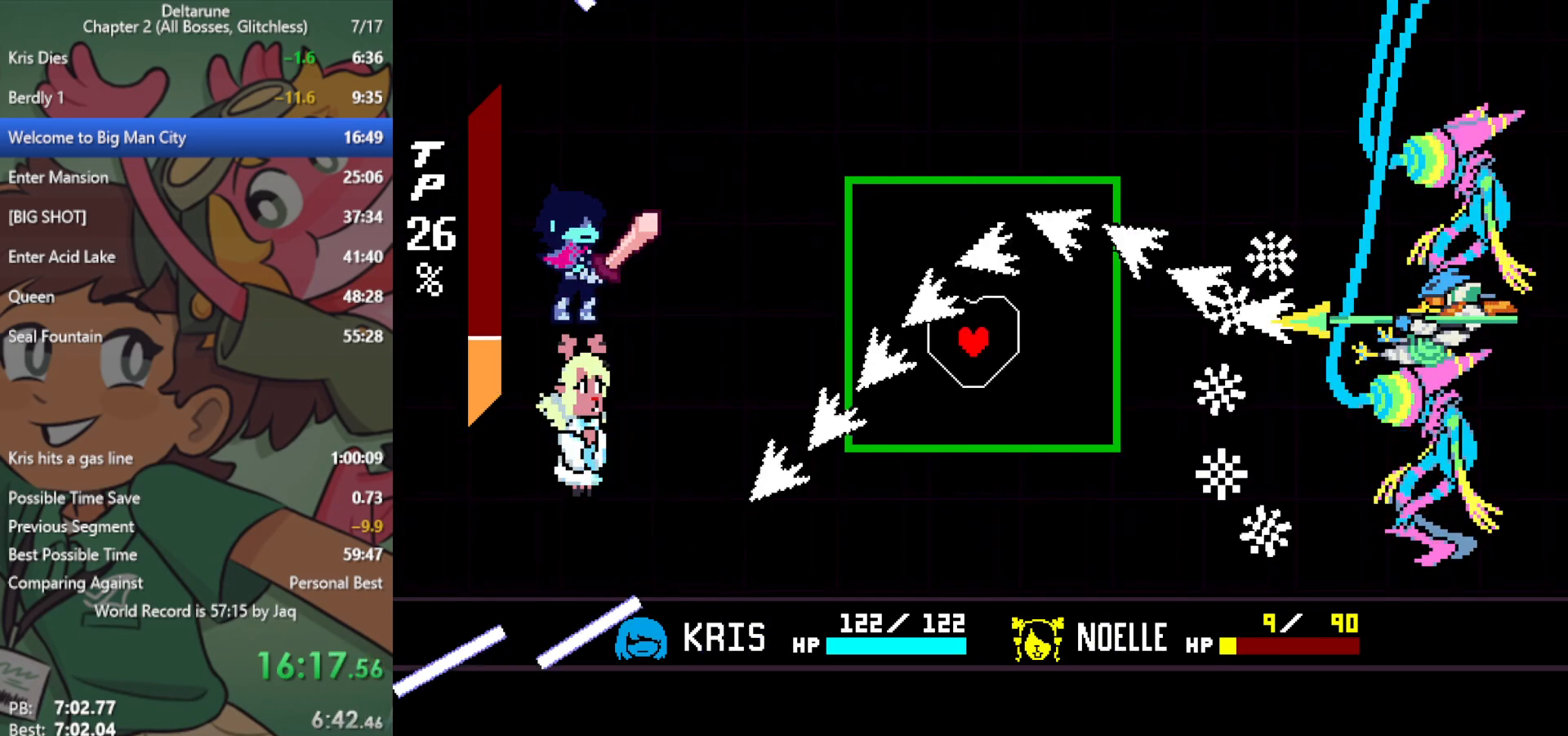
{"keys": ["down", "left"], "events": [[50, "up", "up"], [367, "down", "down"], [417, "left", "down"]]}
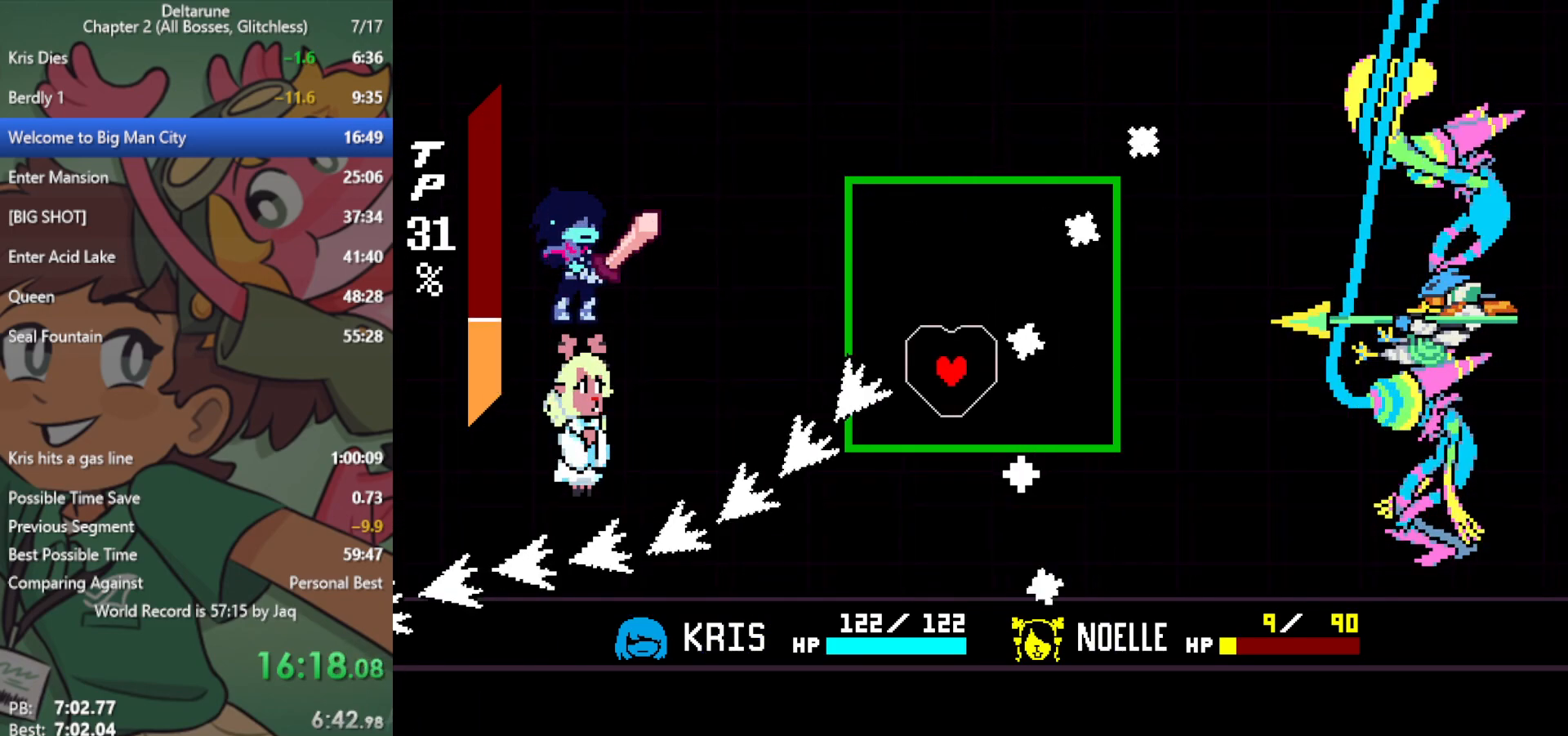
{"keys": ["left", "up"], "events": [[100, "down", "up"], [100, "left", "up"], [100, "right", "down"], [233, "right", "up"], [417, "up", "down"], [467, "left", "down"]]}
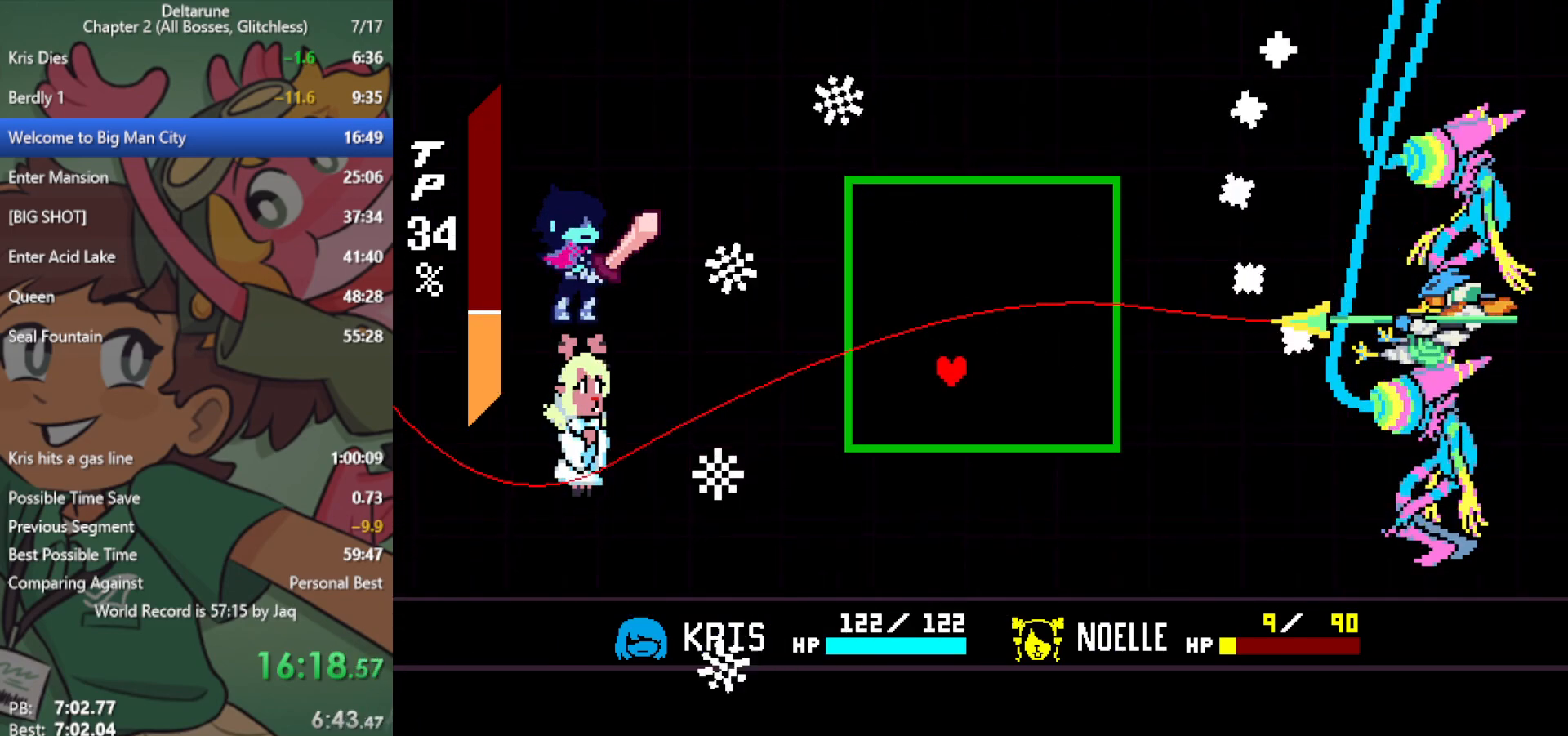
{"keys": [], "events": [[367, "left", "up"], [367, "up", "up"]]}
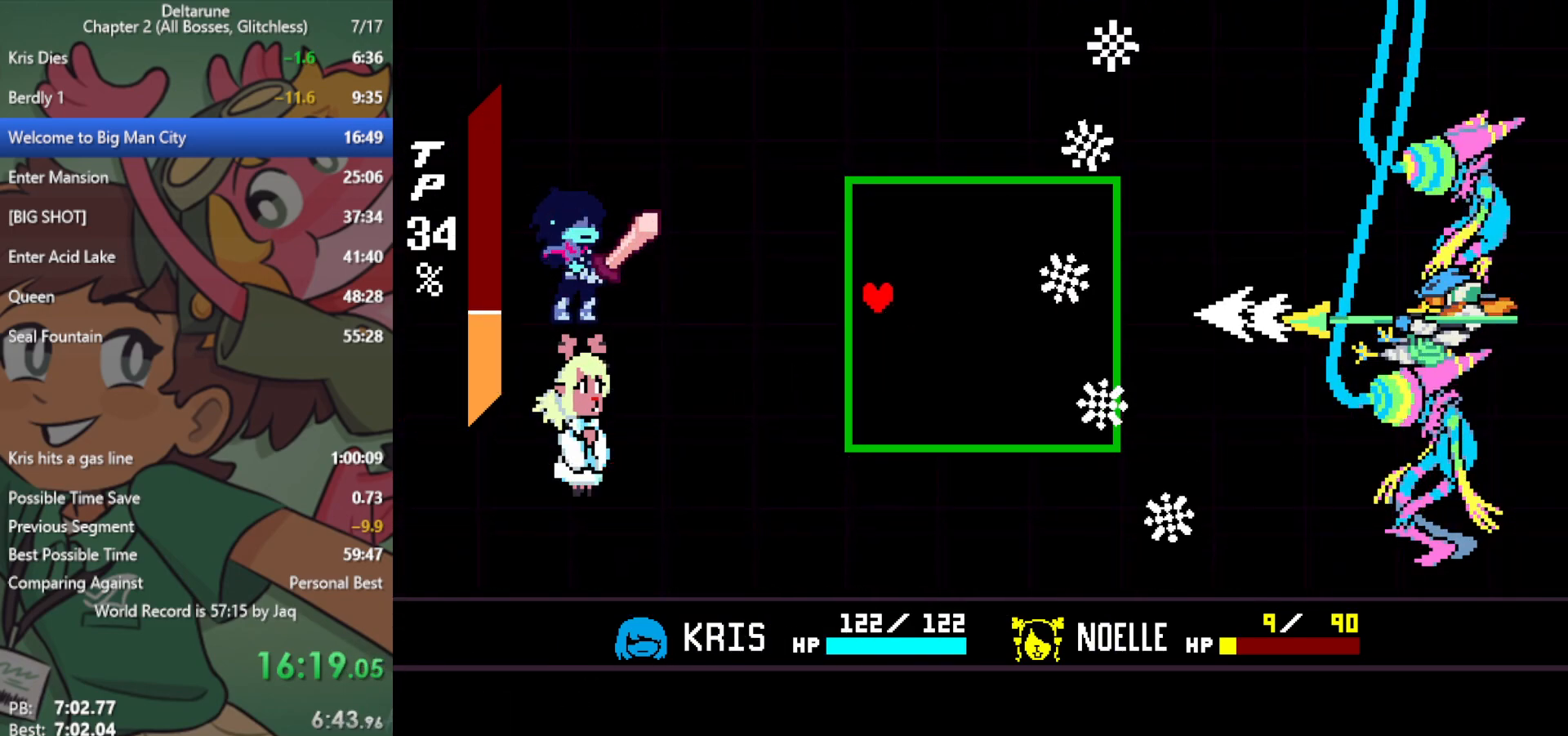
{"keys": ["up"], "events": [[67, "right", "down"], [200, "right", "up"], [283, "up", "down"]]}
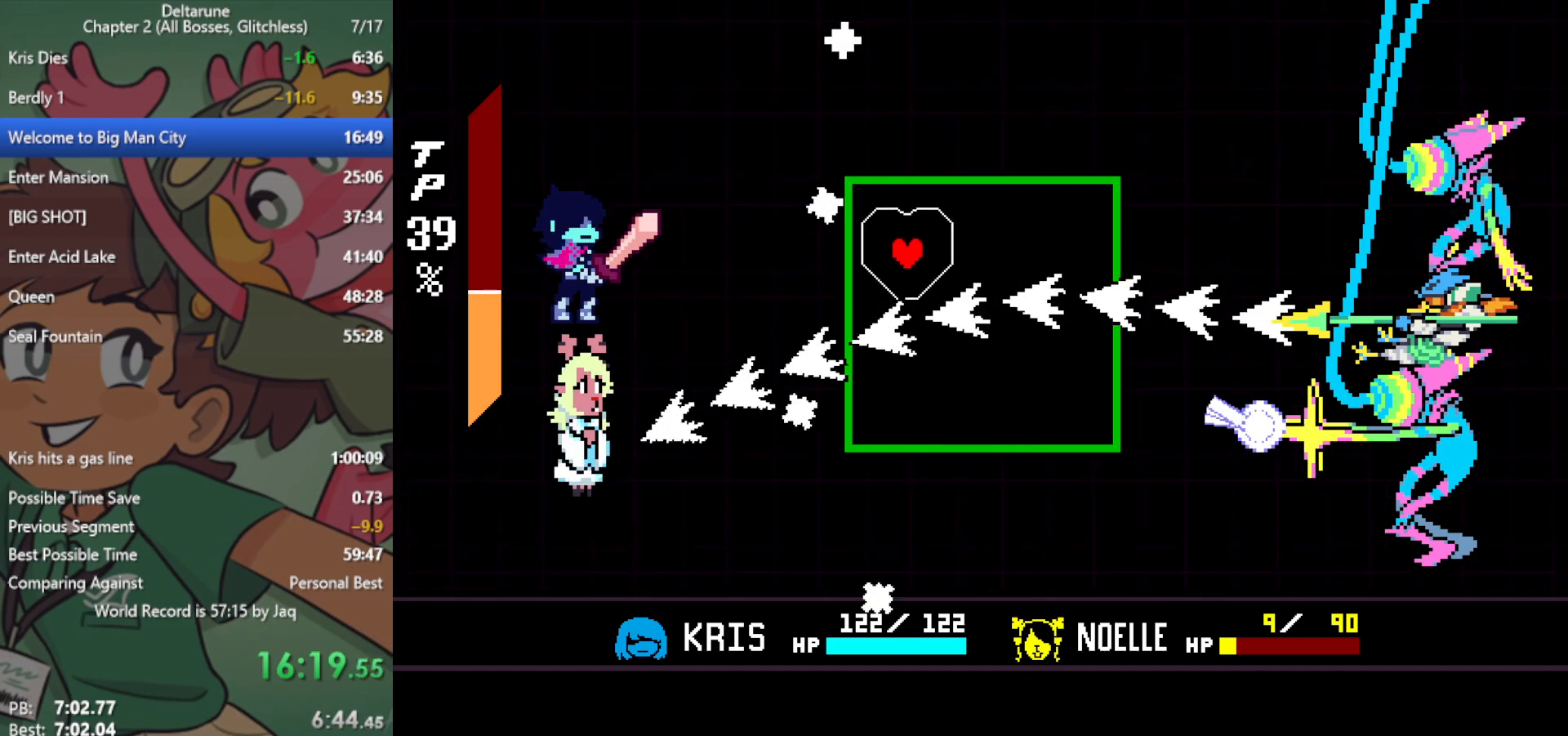
{"keys": [], "events": [[17, "up", "up"], [250, "right", "down"], [350, "right", "up"]]}
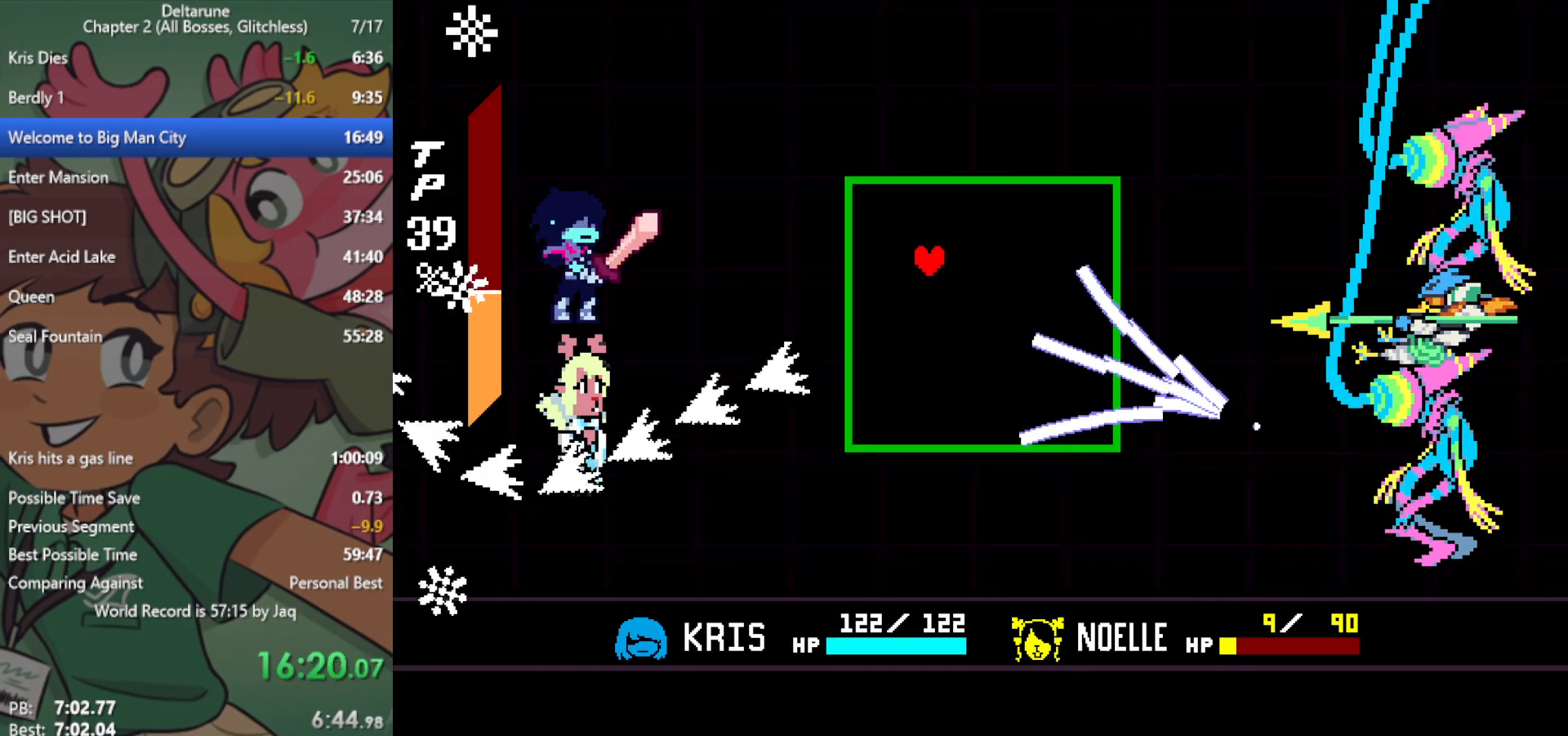
{"keys": ["right"], "events": [[33, "up", "down"], [133, "up", "up"], [217, "right", "down"]]}
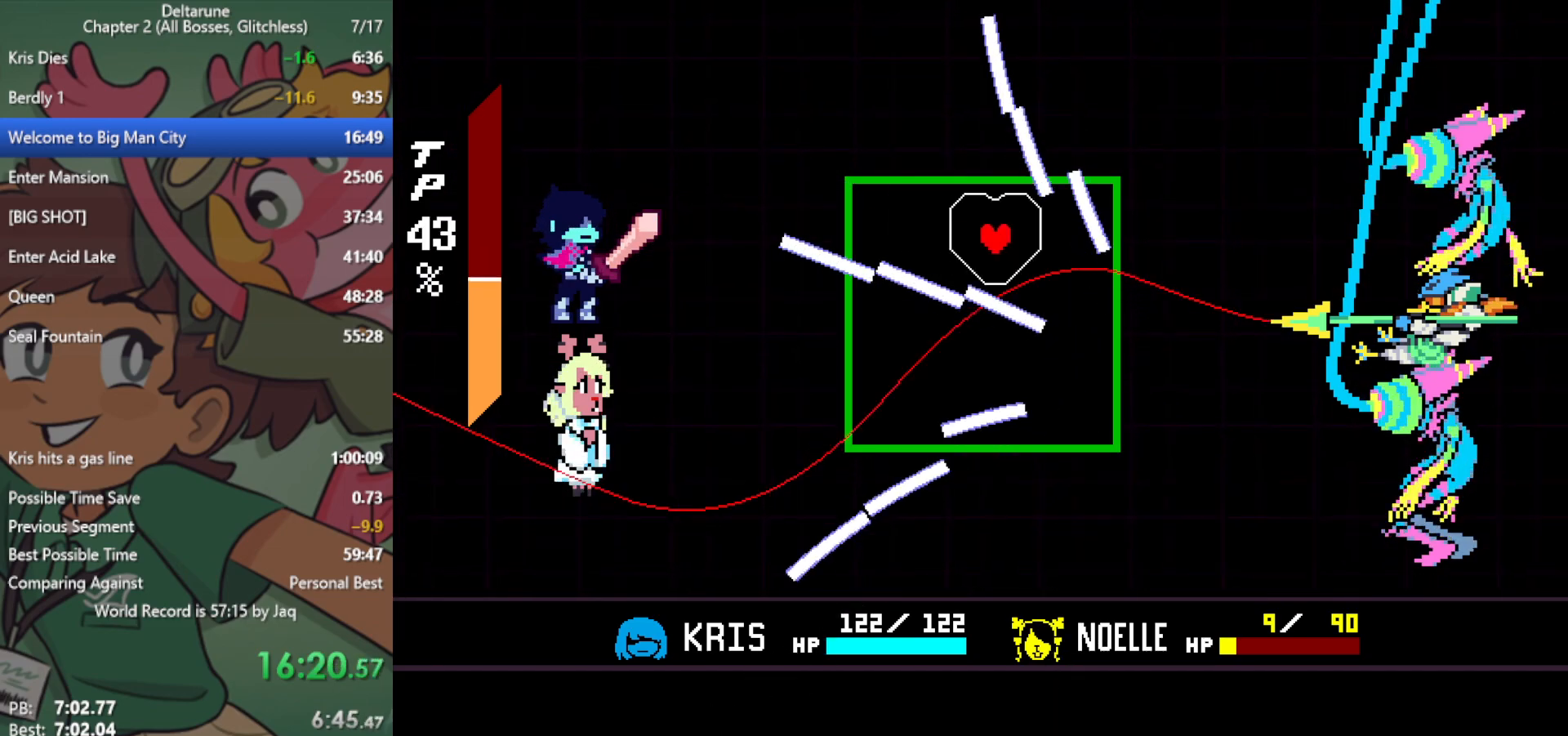
{"keys": ["left"], "events": [[33, "right", "up"], [183, "left", "down"], [400, "left", "up"], [450, "left", "down"]]}
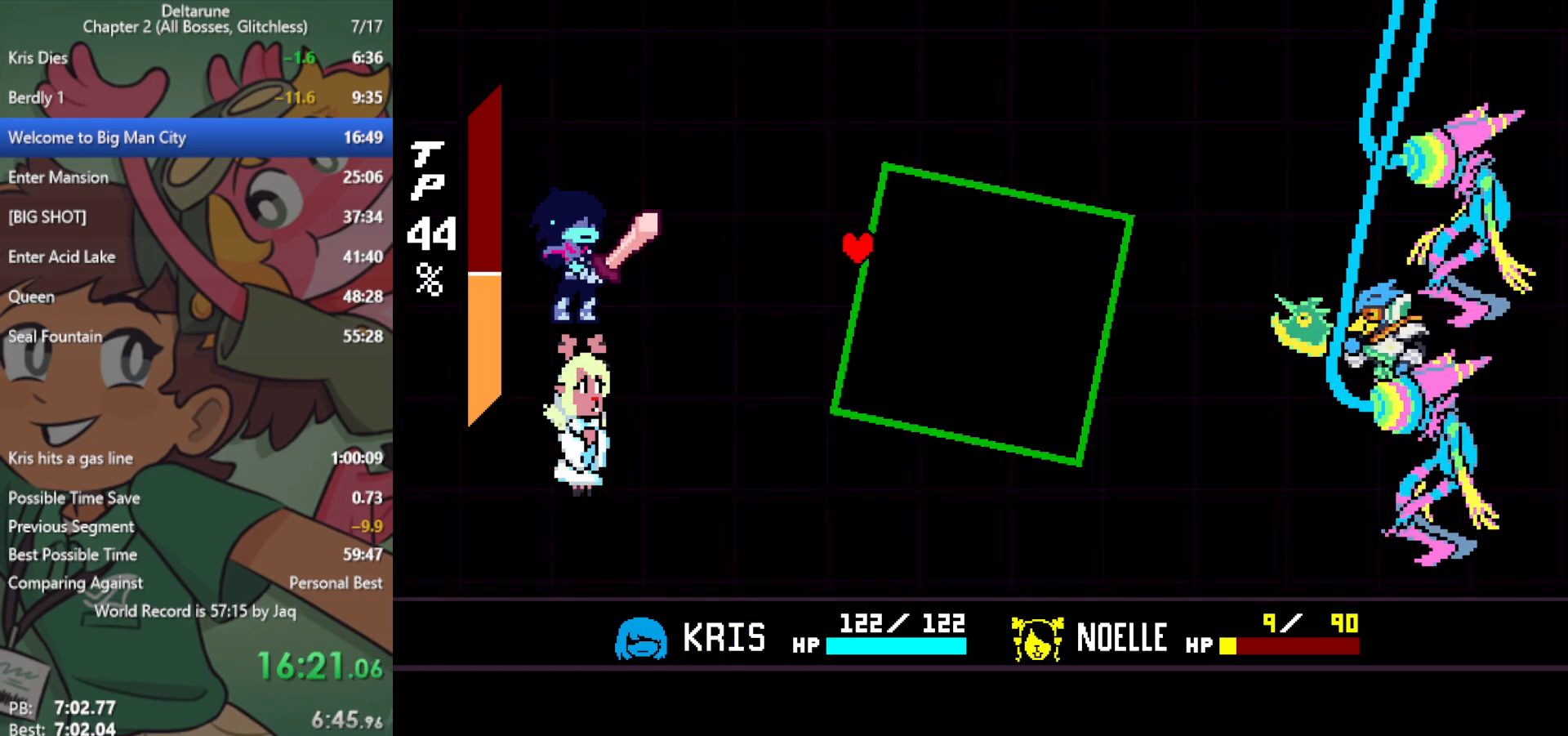
{"keys": ["x"], "events": [[267, "left", "up"], [500, "x", "down"]]}
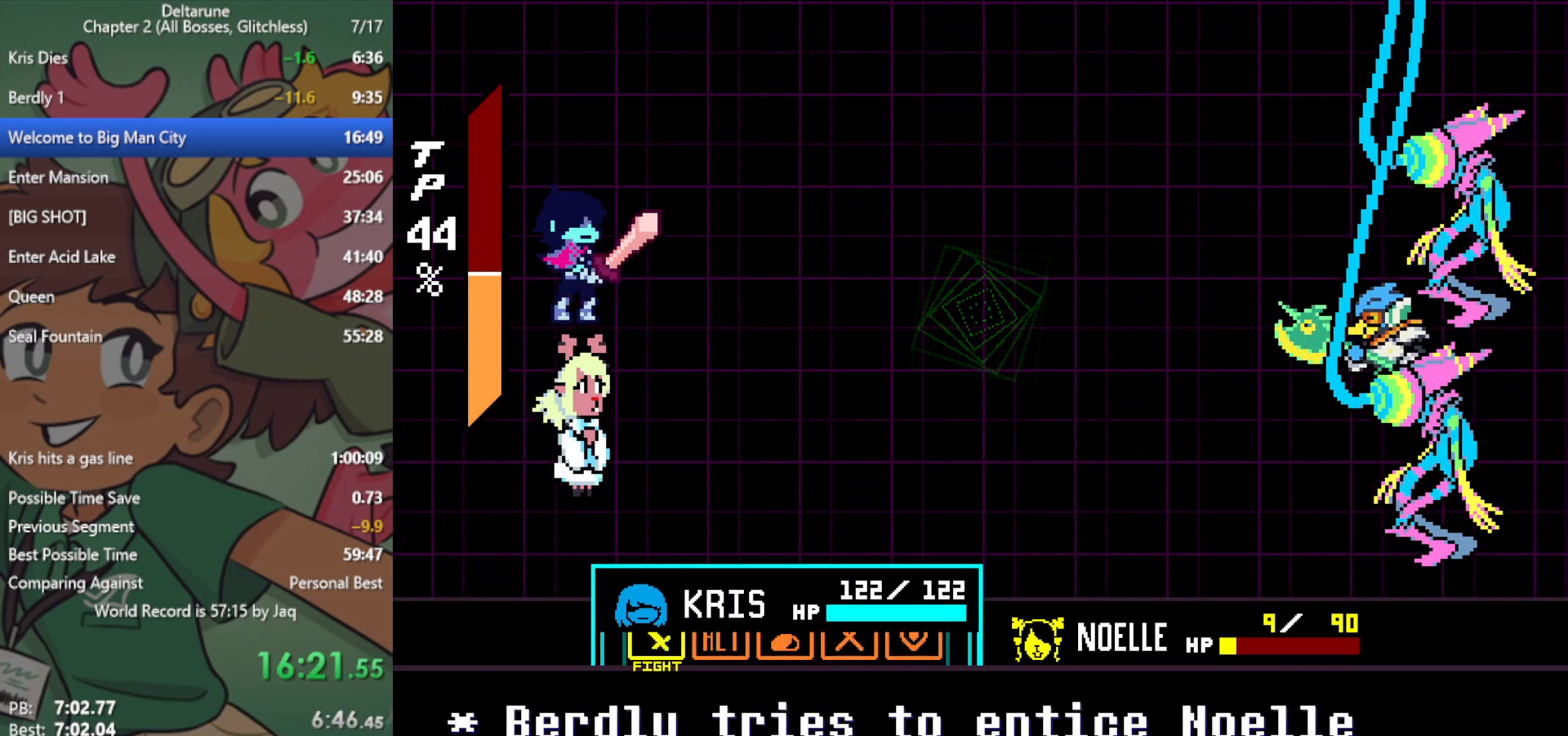
{"keys": ["x", "z"], "events": [[333, "z", "down"], [367, "z", "up"], [467, "z", "down"]]}
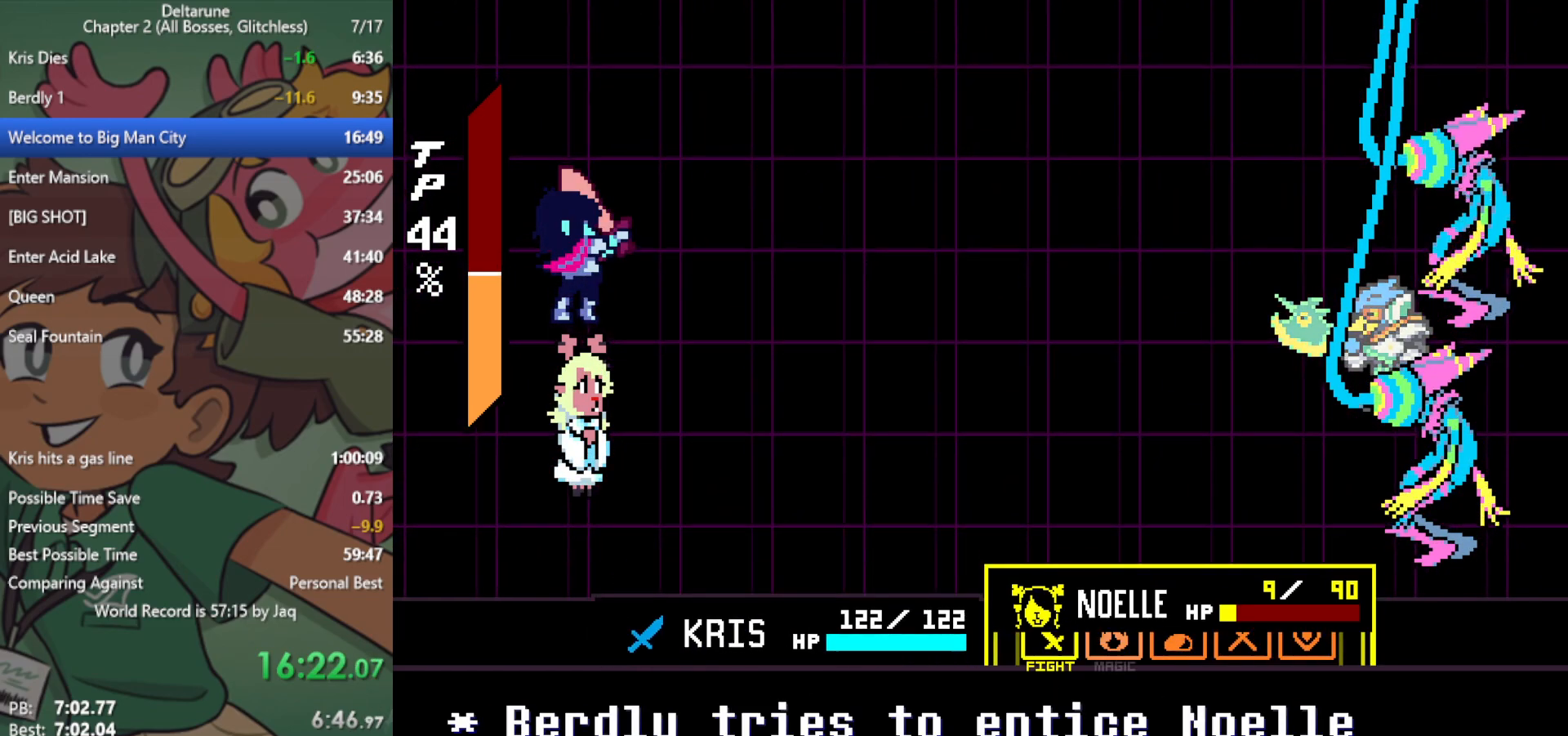
{"keys": ["x"], "events": [[17, "z", "up"], [50, "right", "down"], [150, "right", "up"], [200, "z", "down"], [283, "down", "down"], [283, "right", "down"], [283, "z", "up"], [383, "down", "up"], [383, "right", "up"], [417, "z", "down"], [467, "z", "up"]]}
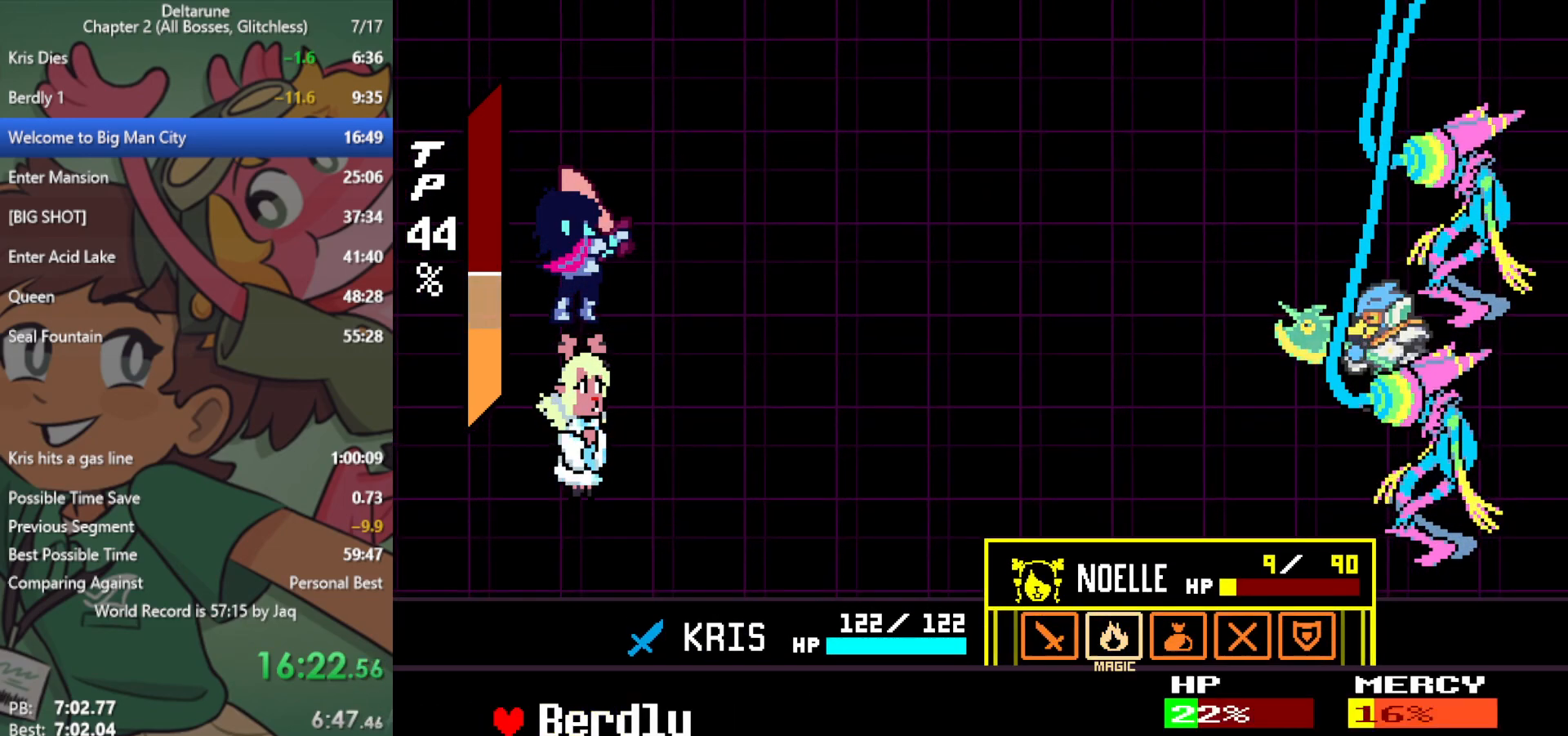
{"keys": ["x"], "events": [[50, "z", "down"], [100, "z", "up"], [200, "z", "down"], [250, "z", "up"]]}
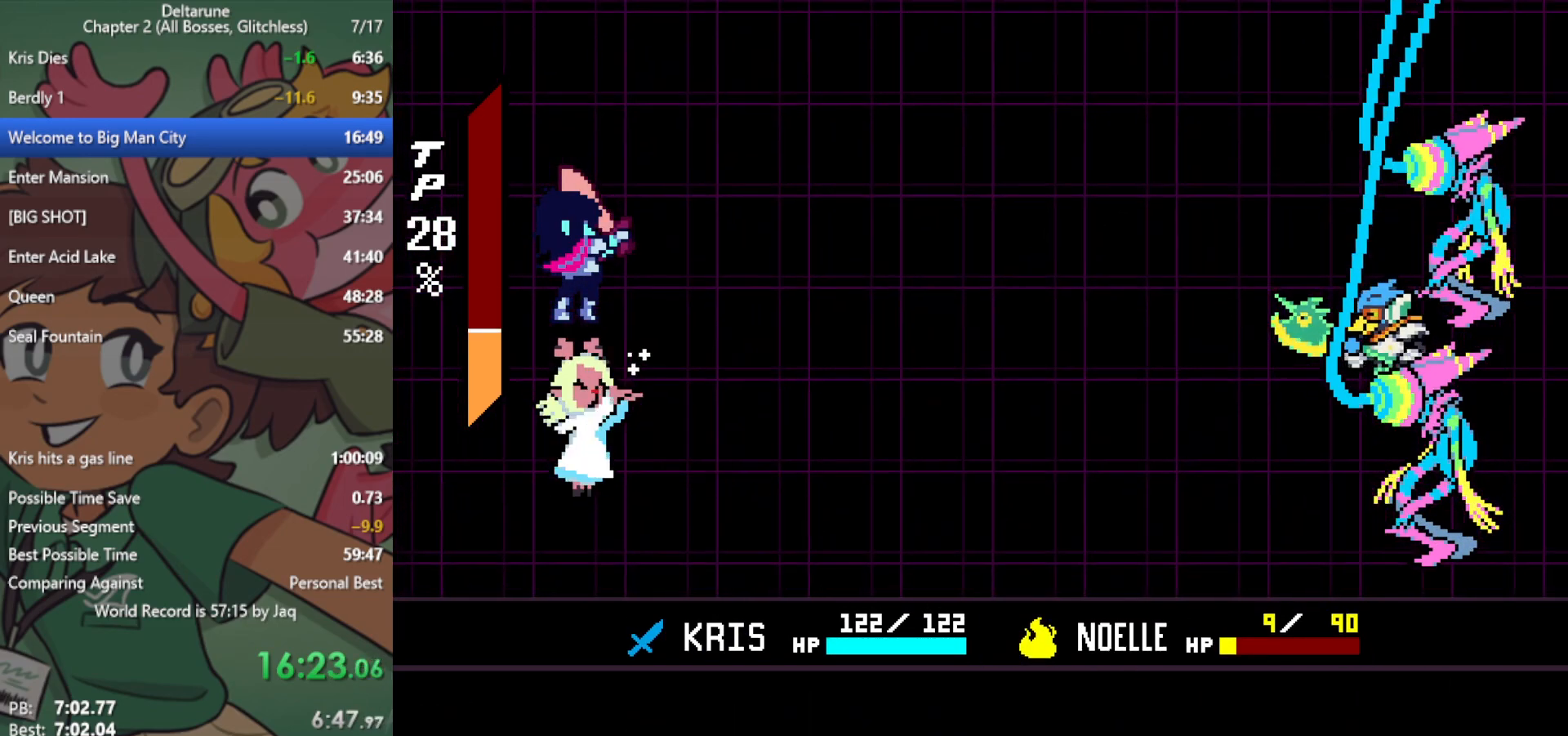
{"keys": ["x"], "events": []}
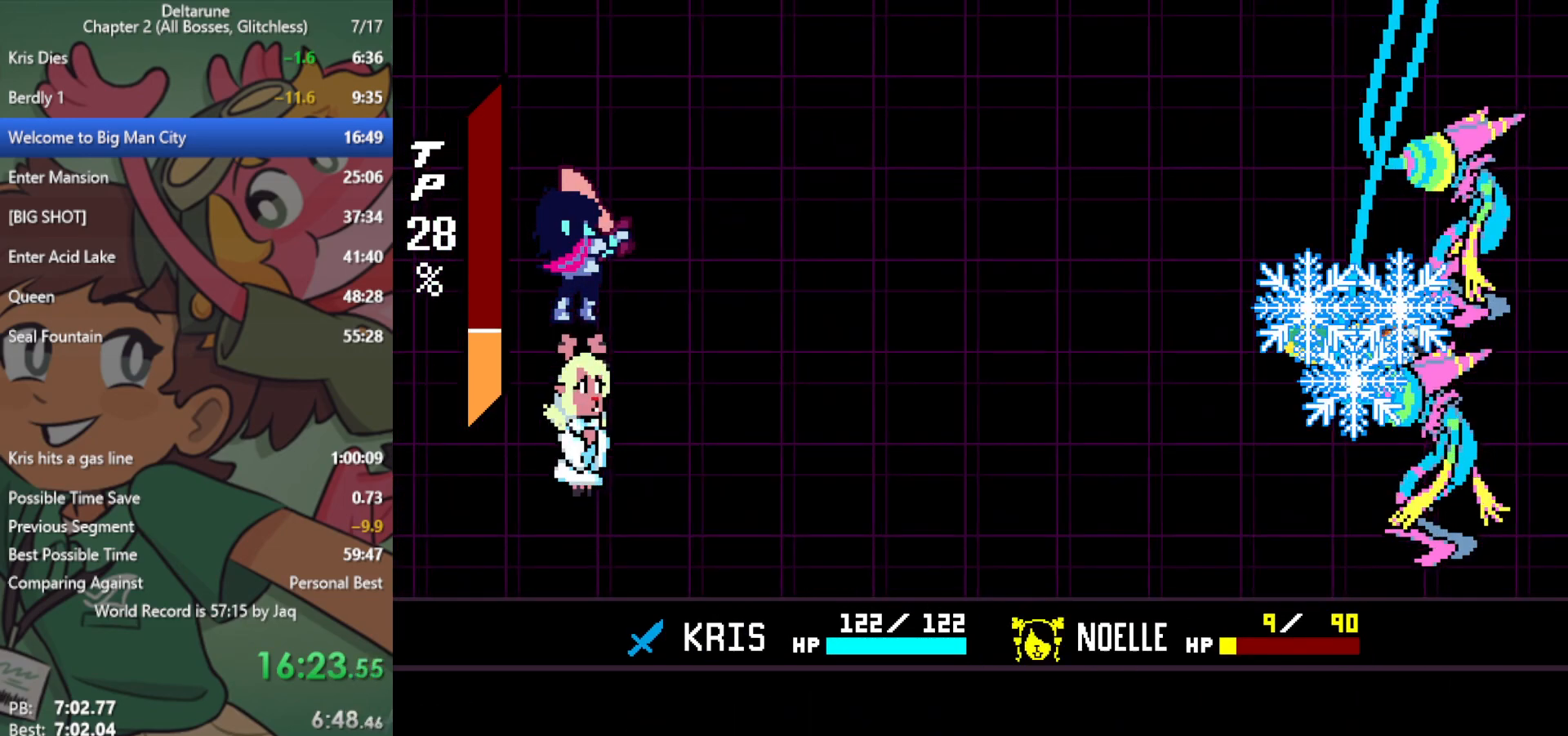
{"keys": ["x"], "events": []}
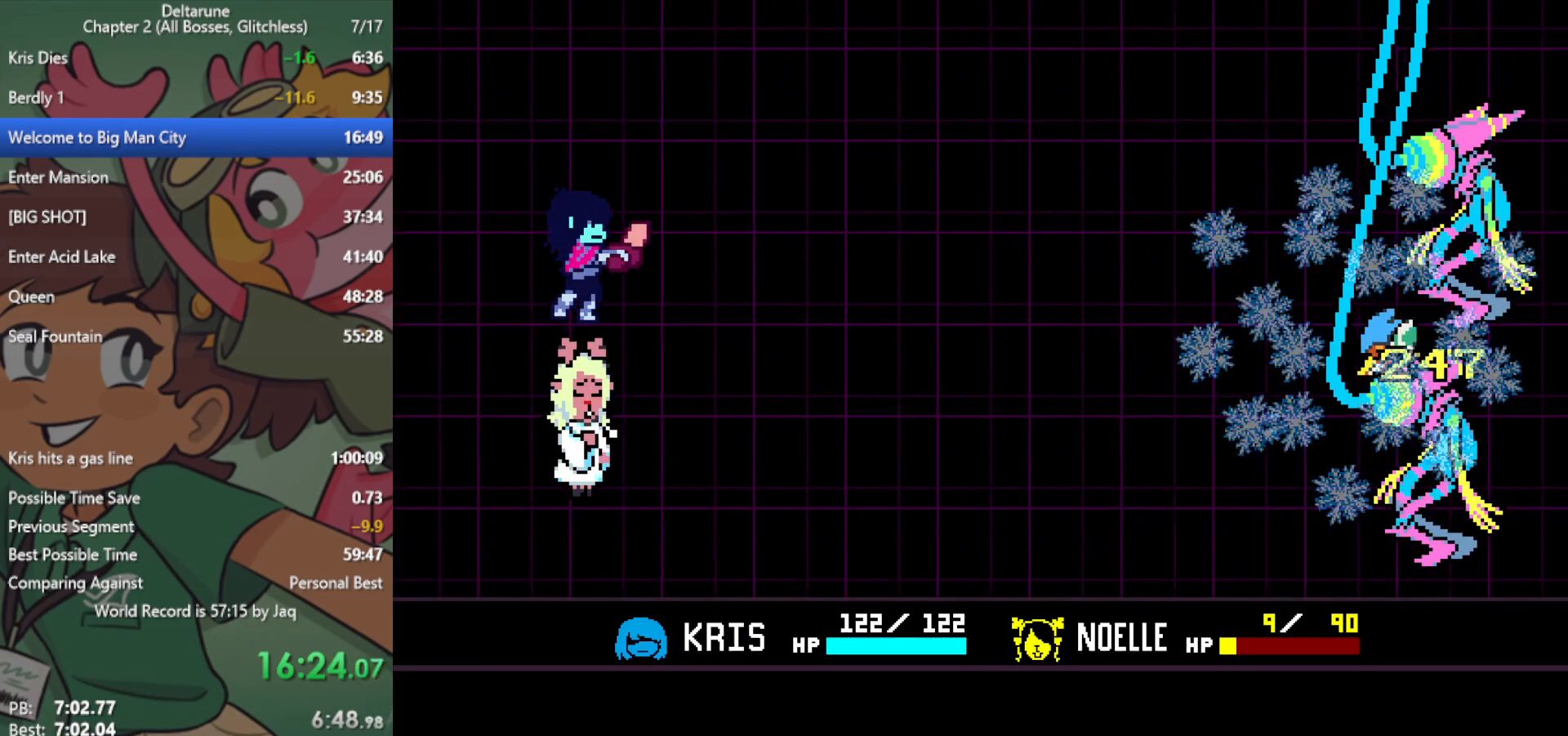
{"keys": ["right", "x"], "events": [[350, "right", "down"]]}
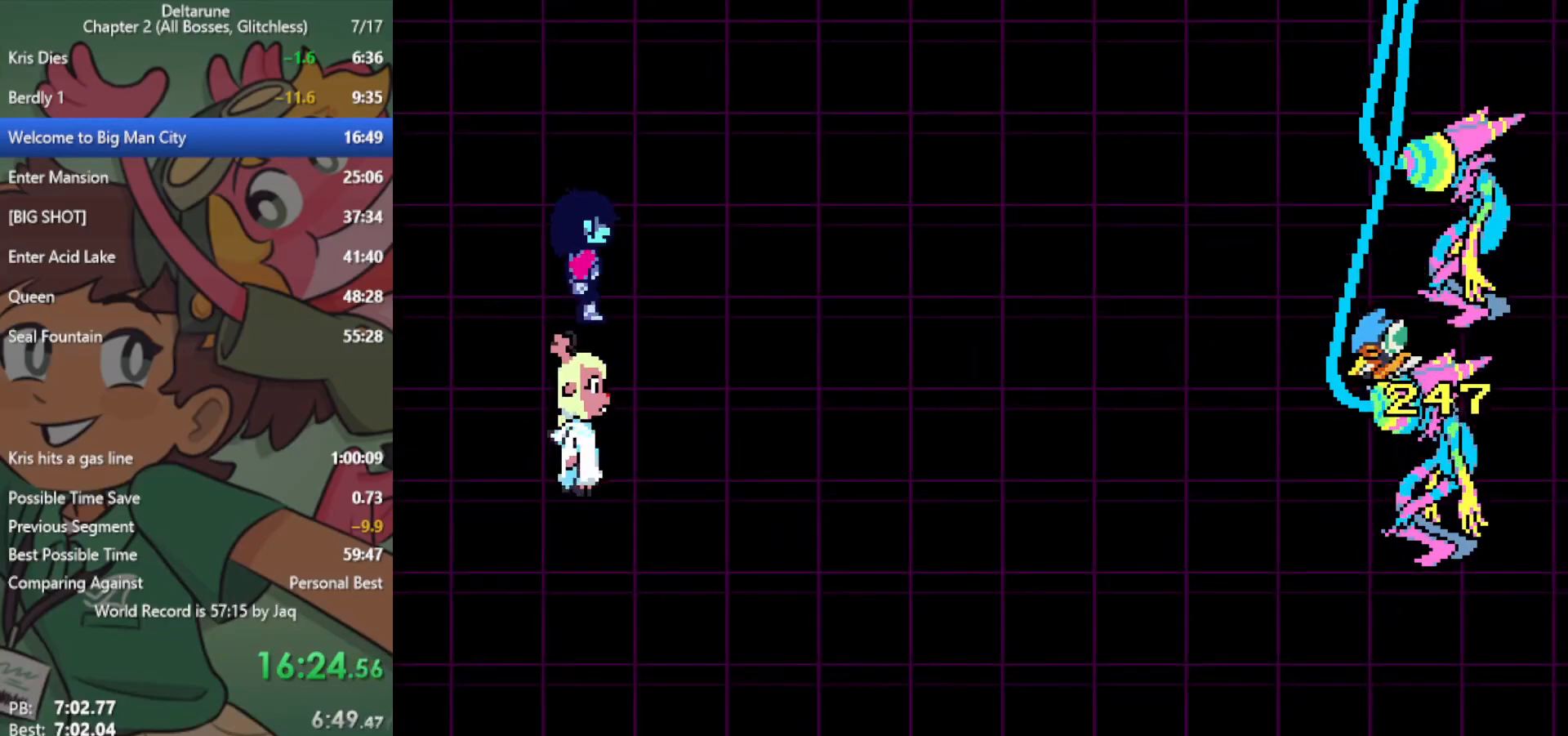
{"keys": ["right", "x"], "events": []}
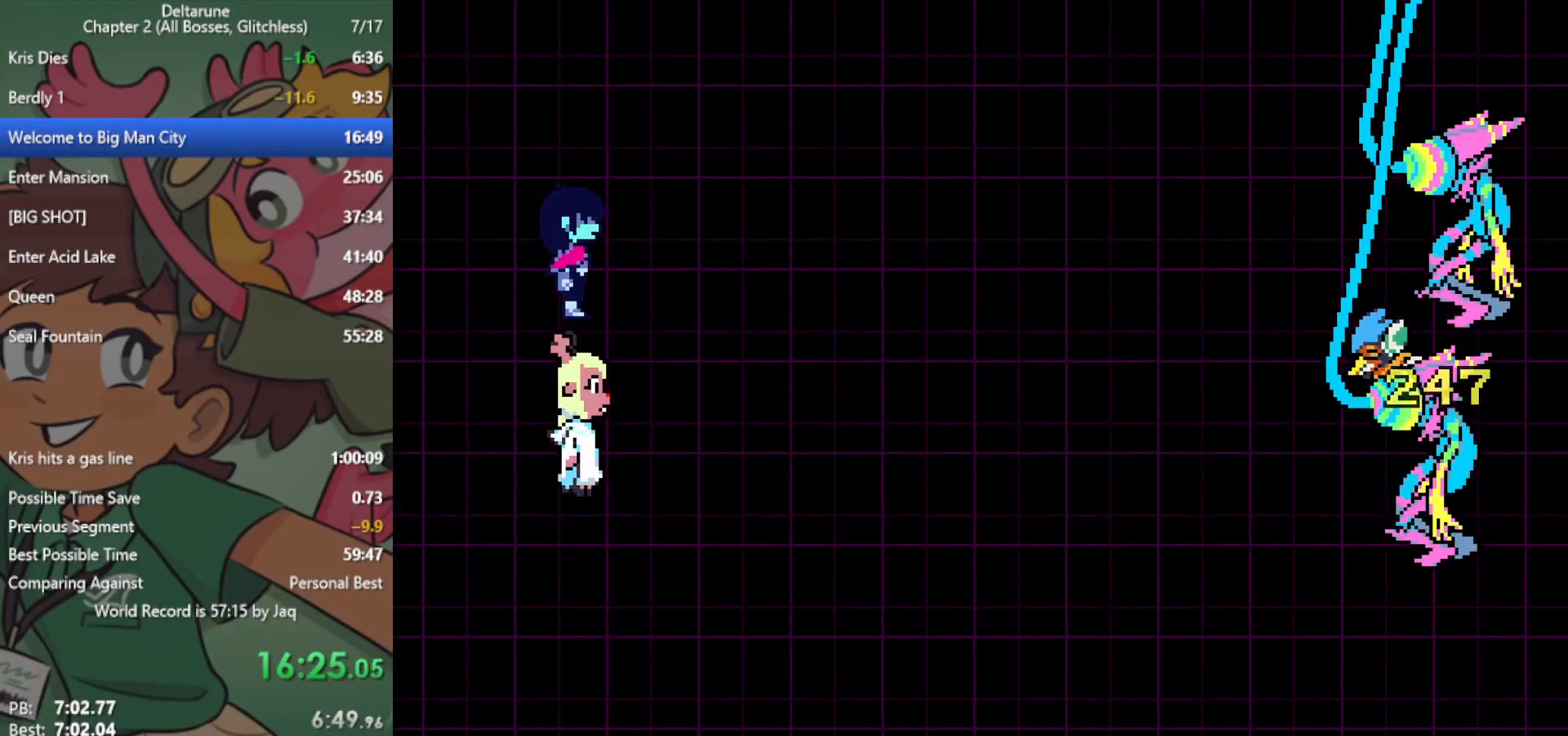
{"keys": ["right", "x"], "events": []}
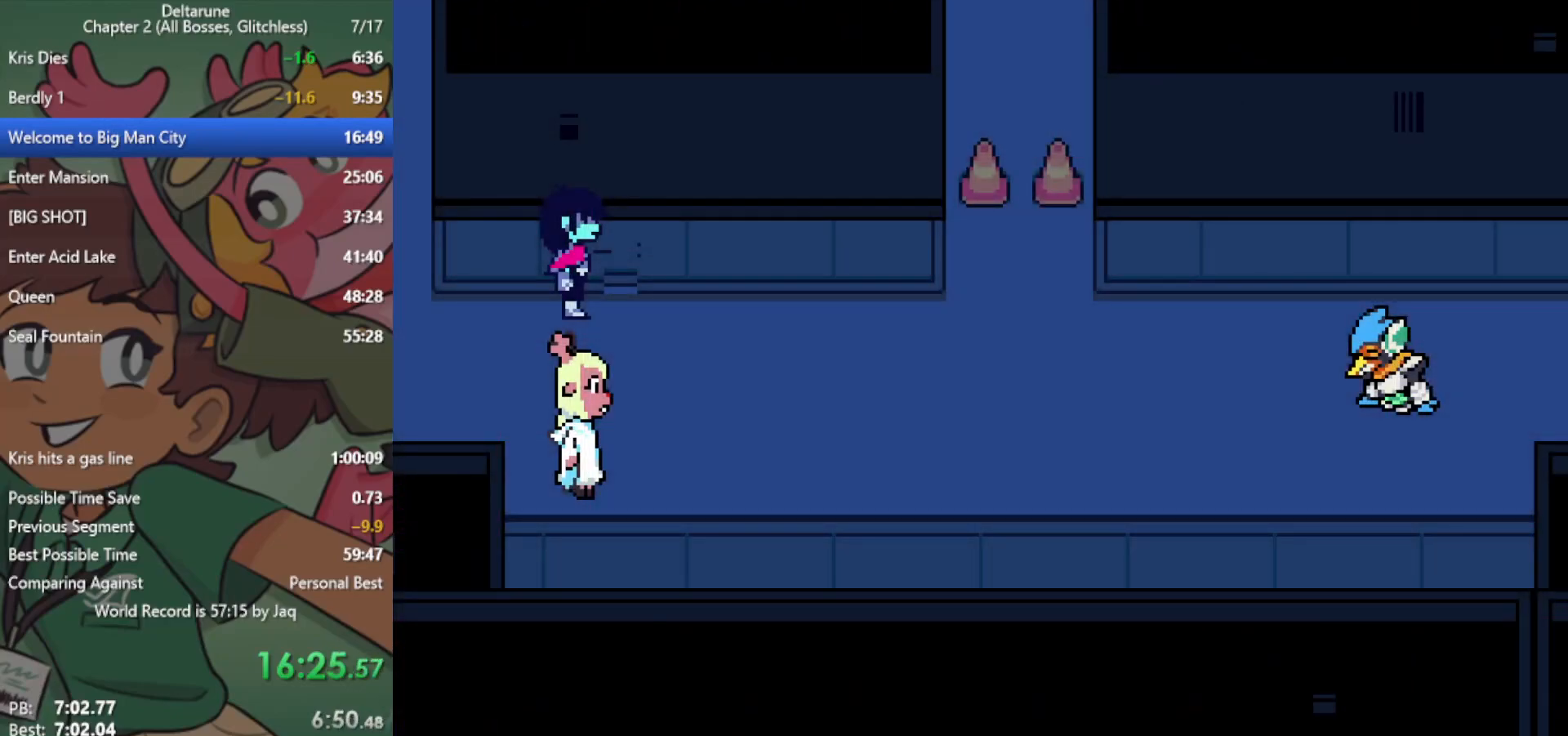
{"keys": ["right", "x"], "events": []}
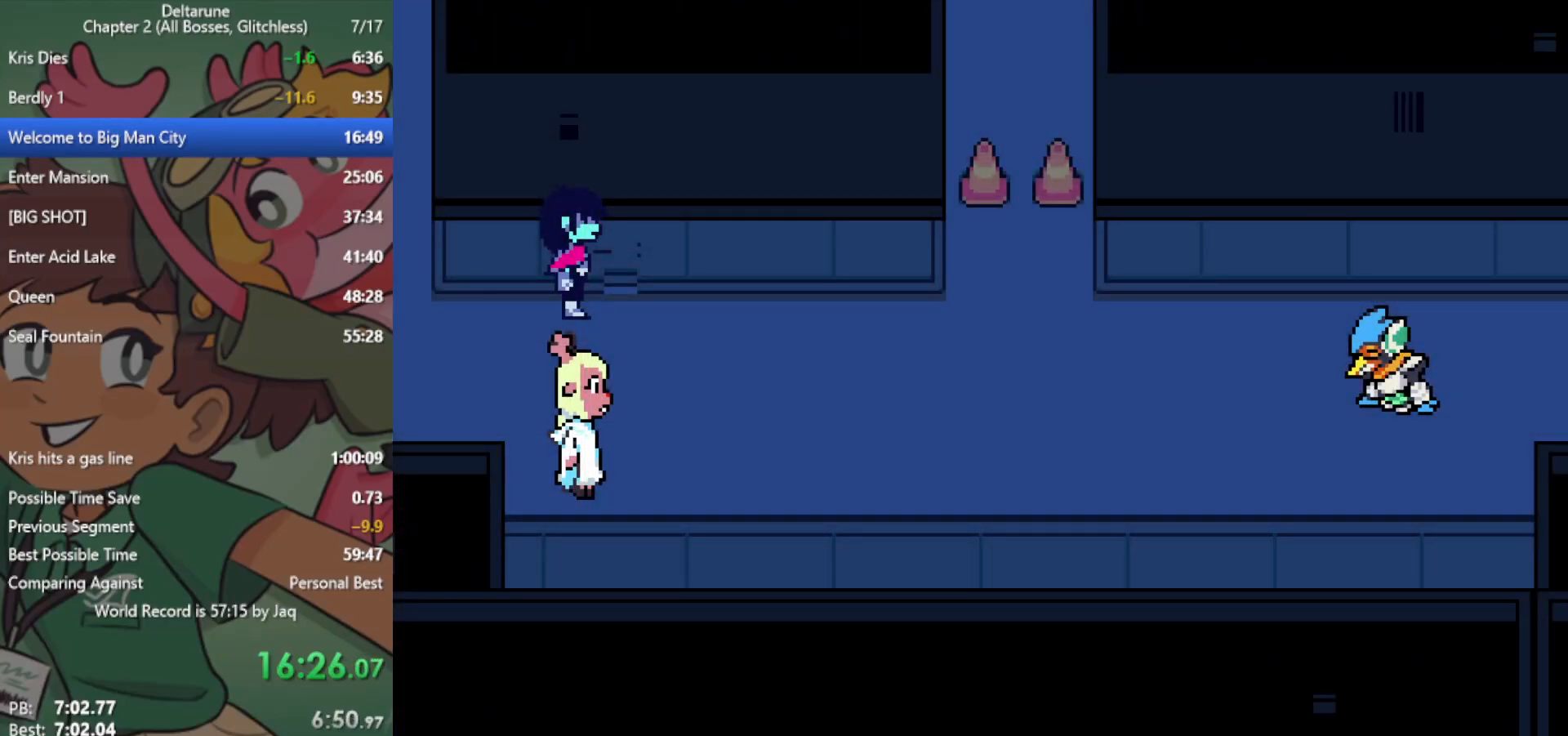
{"keys": ["right", "x"], "events": []}
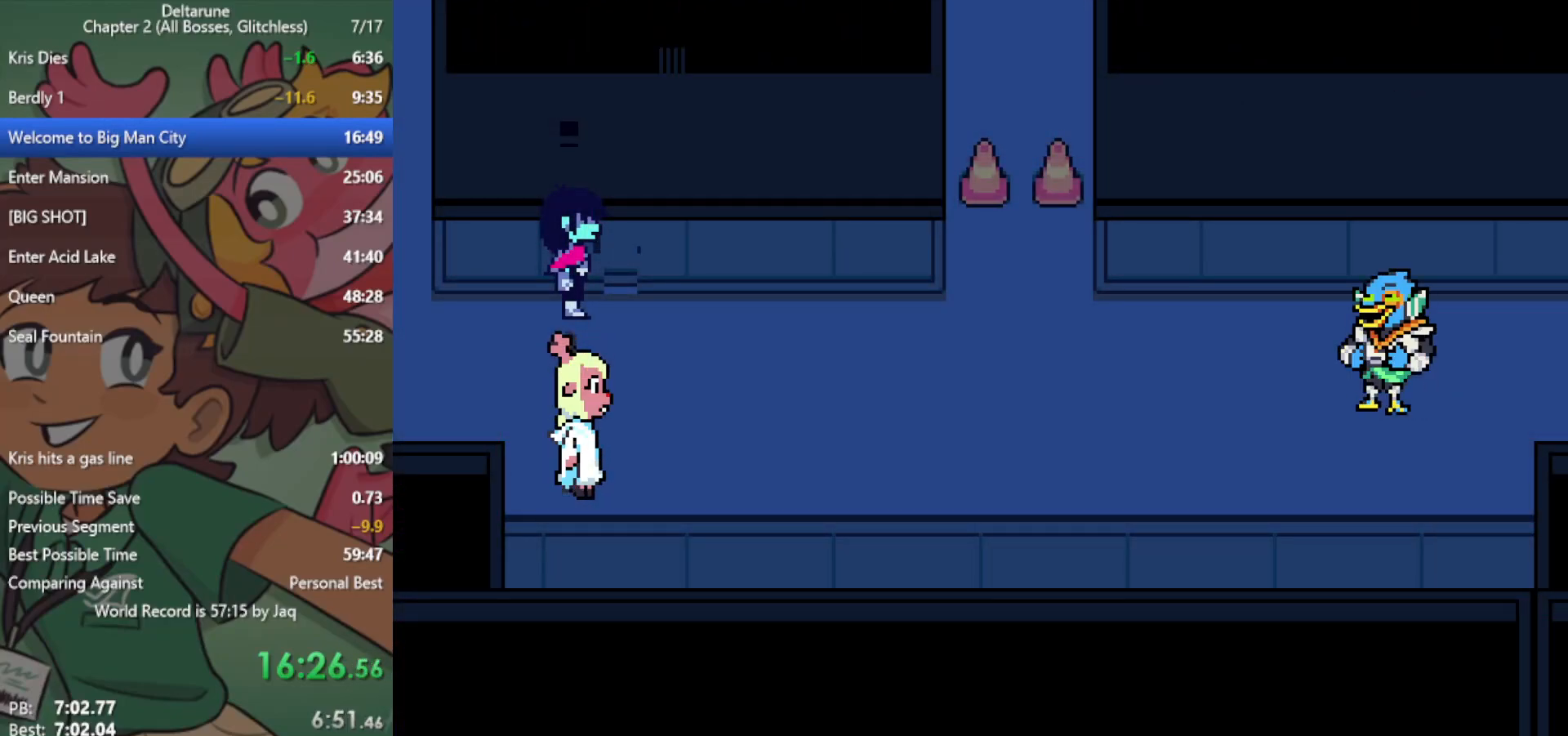
{"keys": ["right", "x"], "events": []}
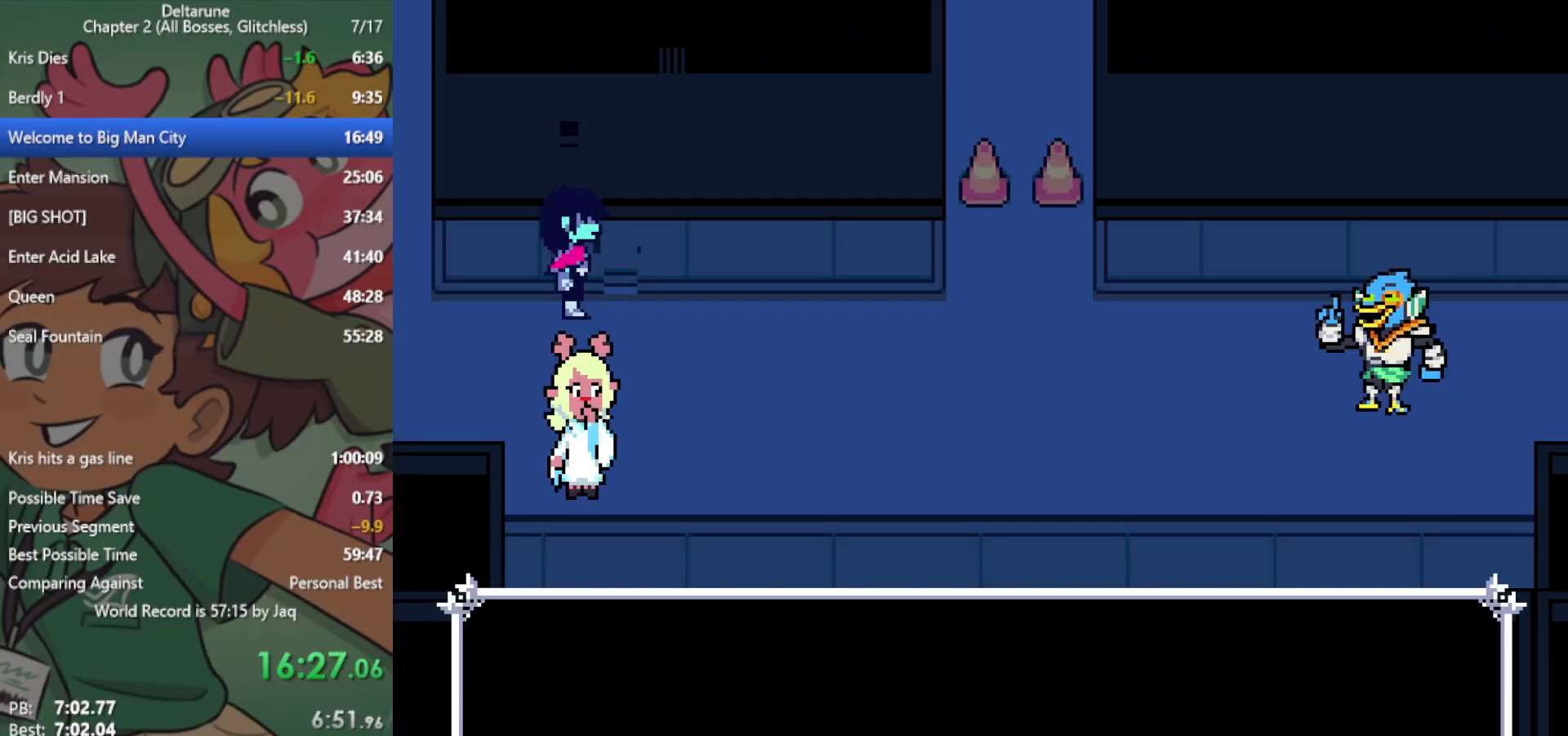
{"keys": ["right", "x"], "events": []}
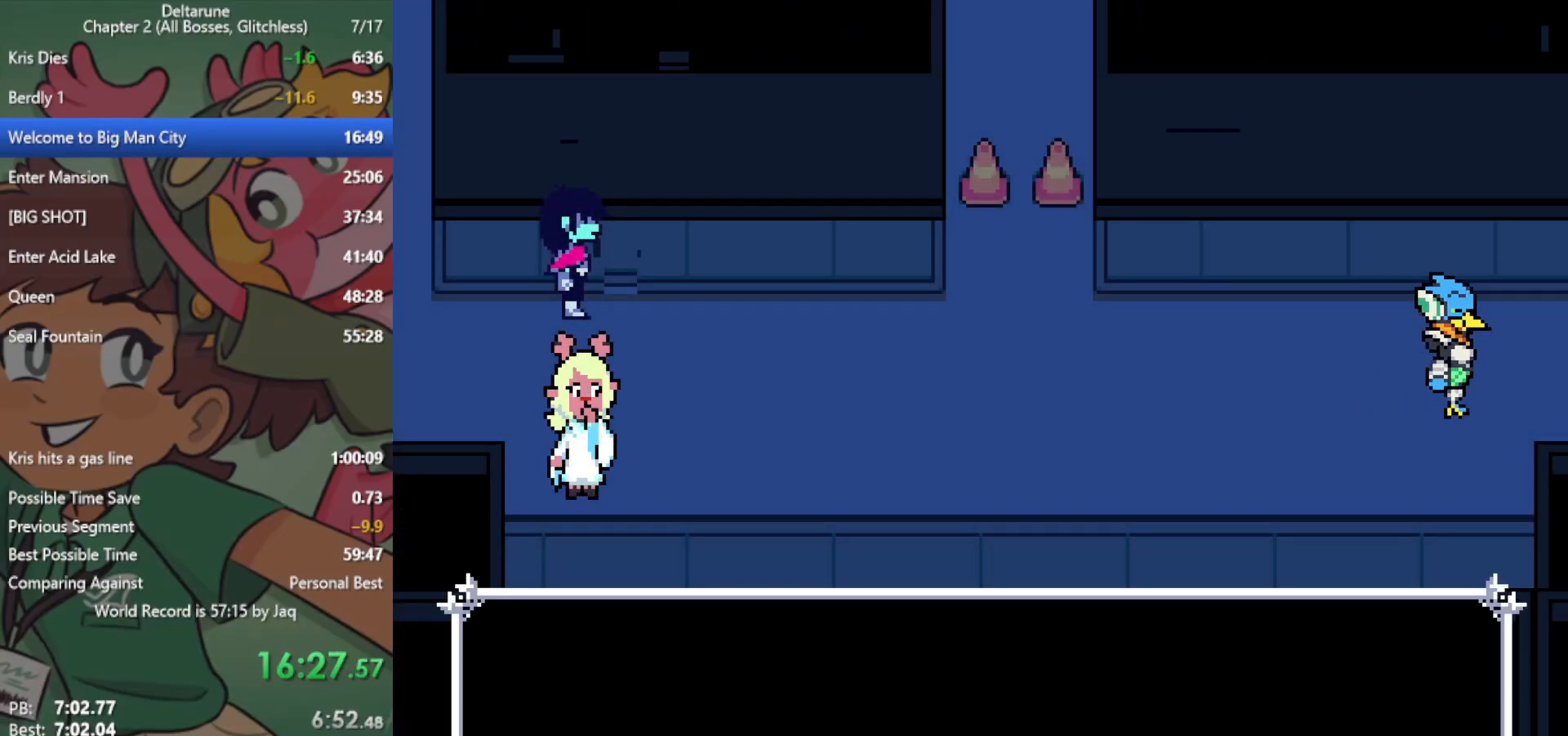
{"keys": ["right", "x"], "events": []}
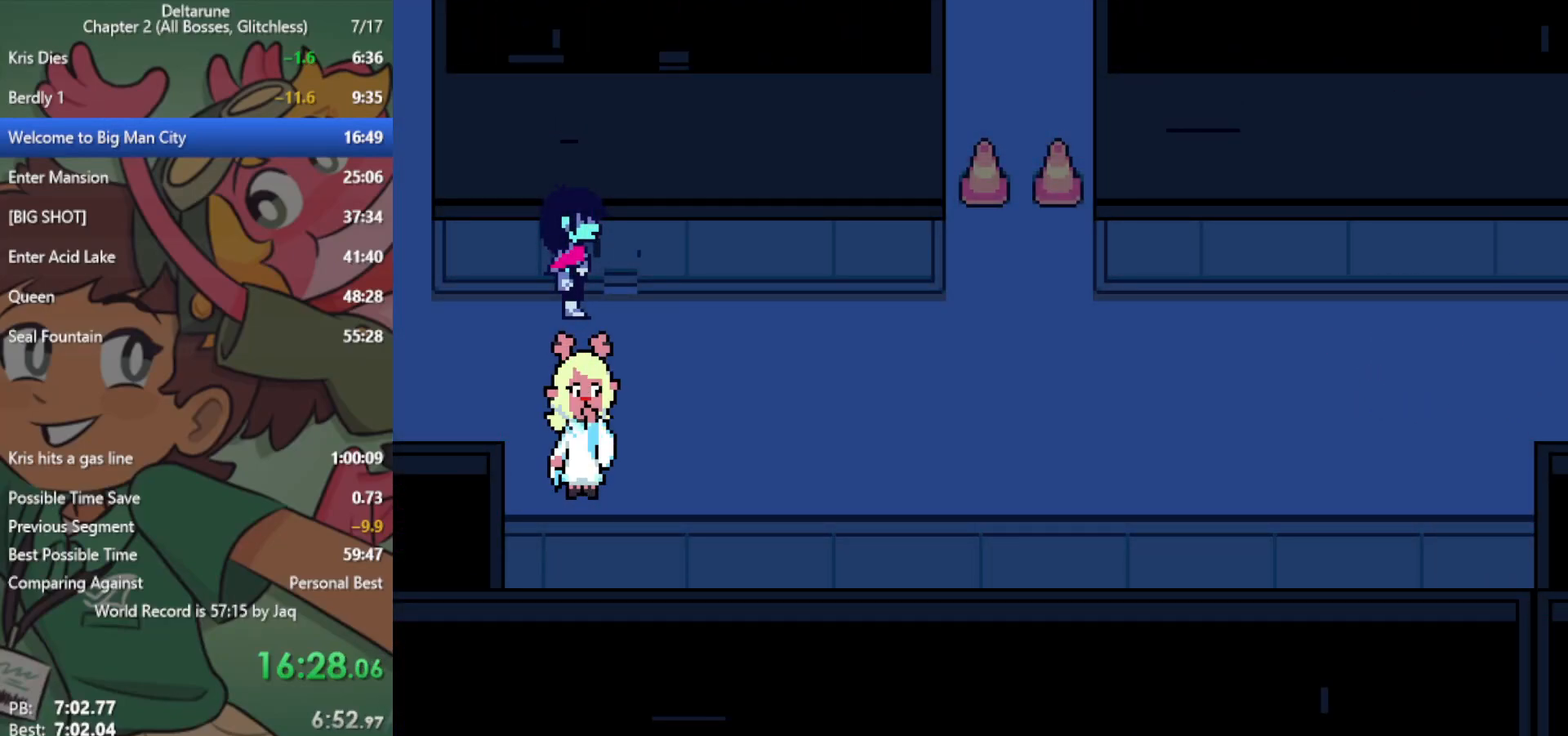
{"keys": ["right", "x"], "events": []}
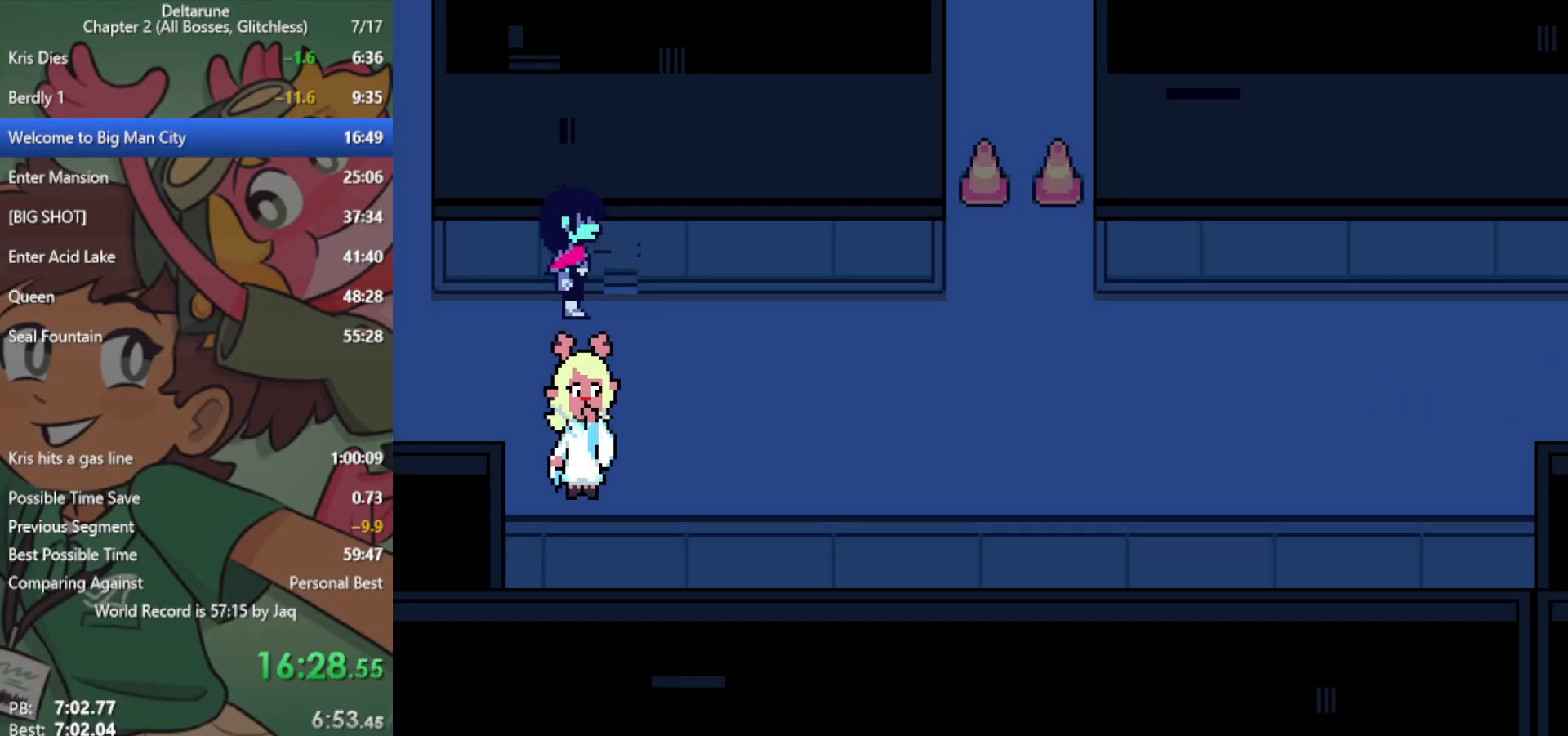
{"keys": ["right", "x"], "events": []}
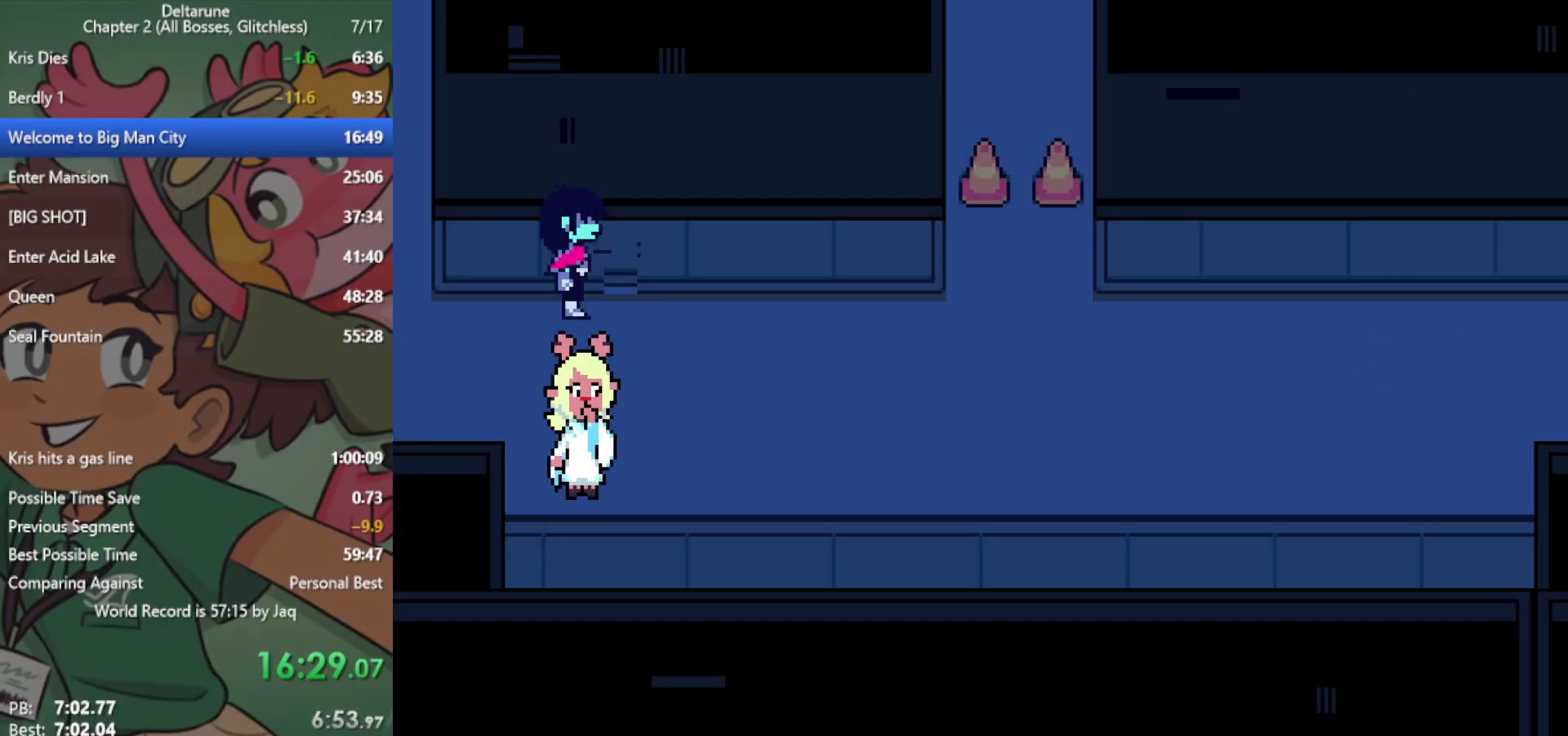
{"keys": ["right", "x"], "events": []}
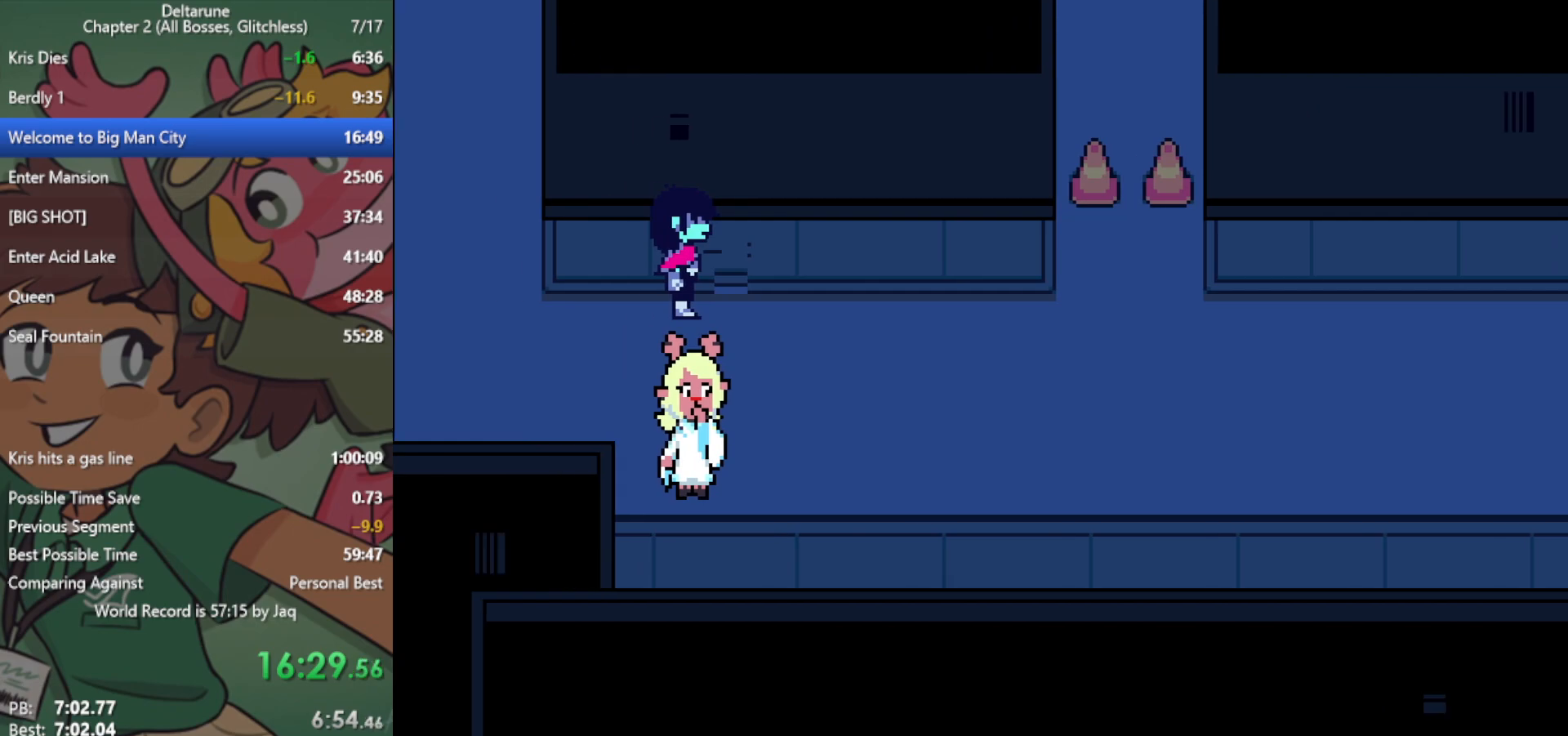
{"keys": ["right", "x"], "events": []}
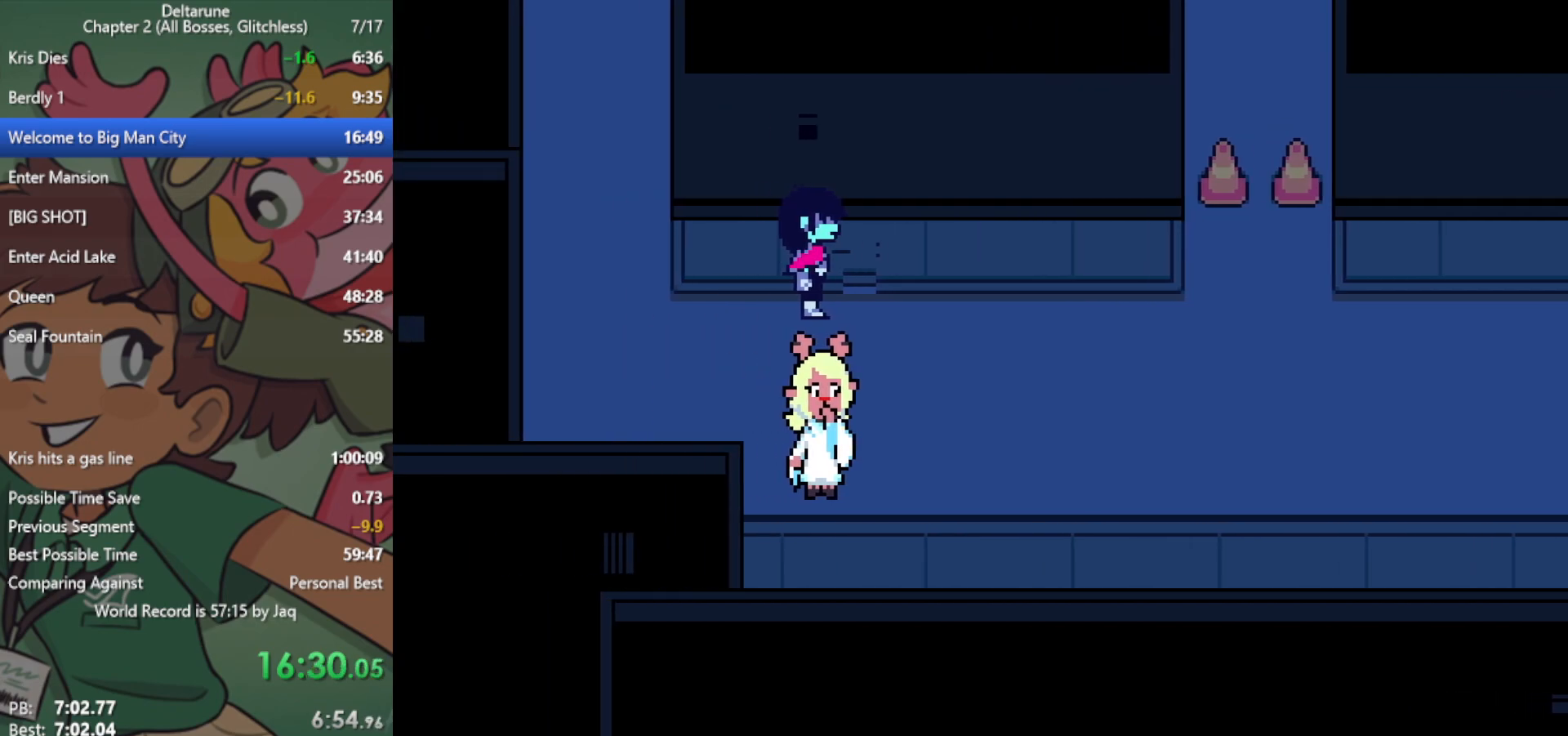
{"keys": ["right", "x"], "events": []}
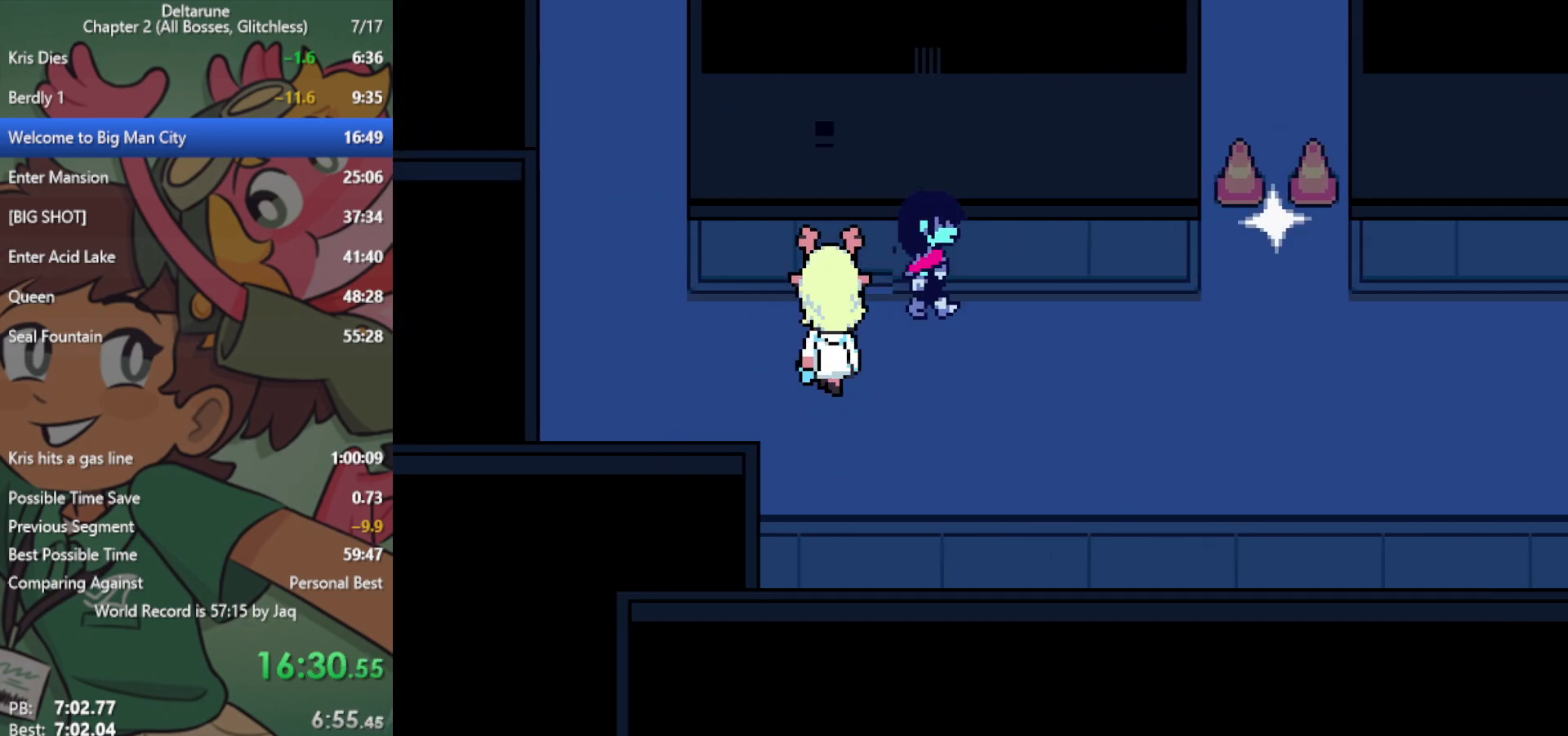
{"keys": ["right", "x"], "events": []}
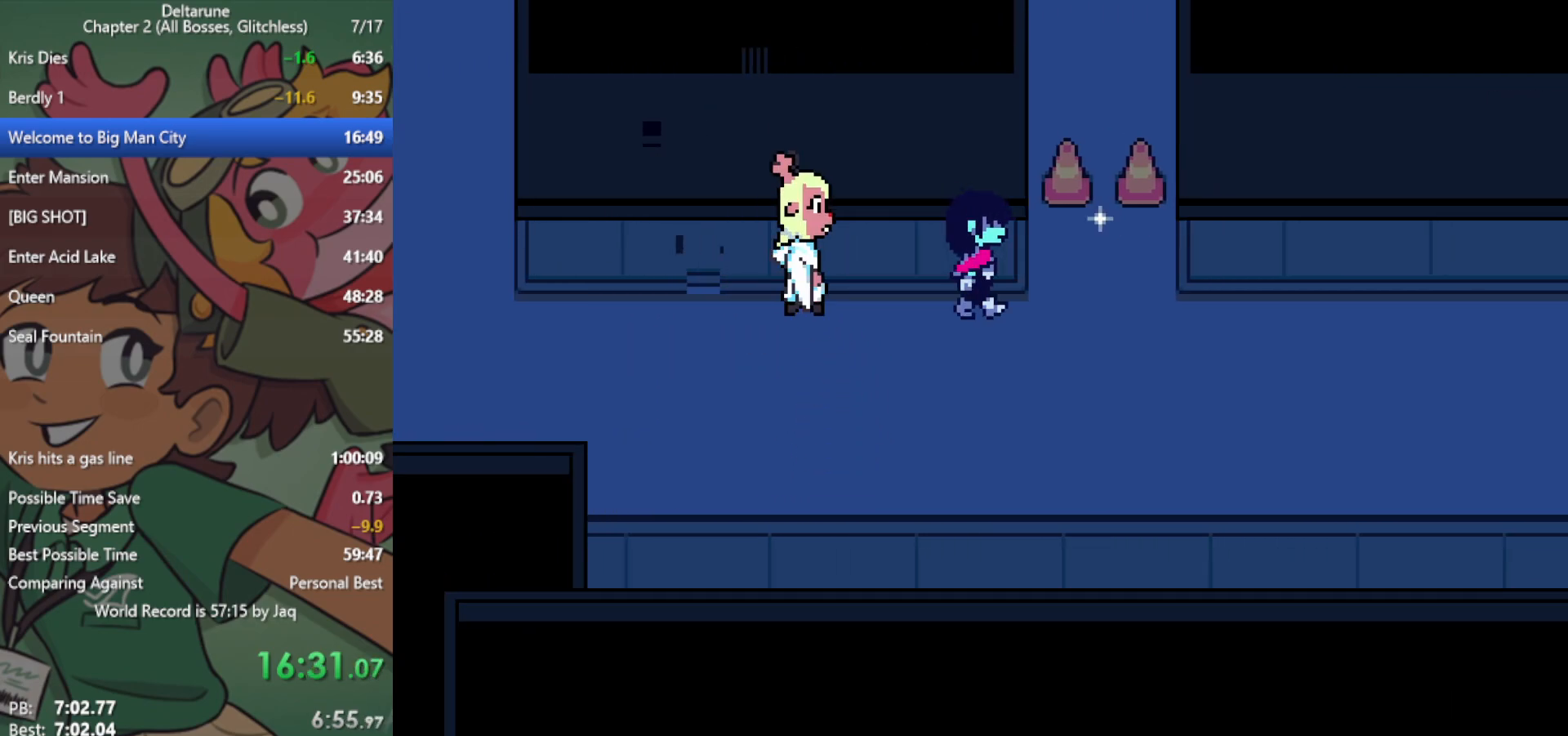
{"keys": ["right", "x"], "events": [[167, "down", "down"], [250, "down", "up"]]}